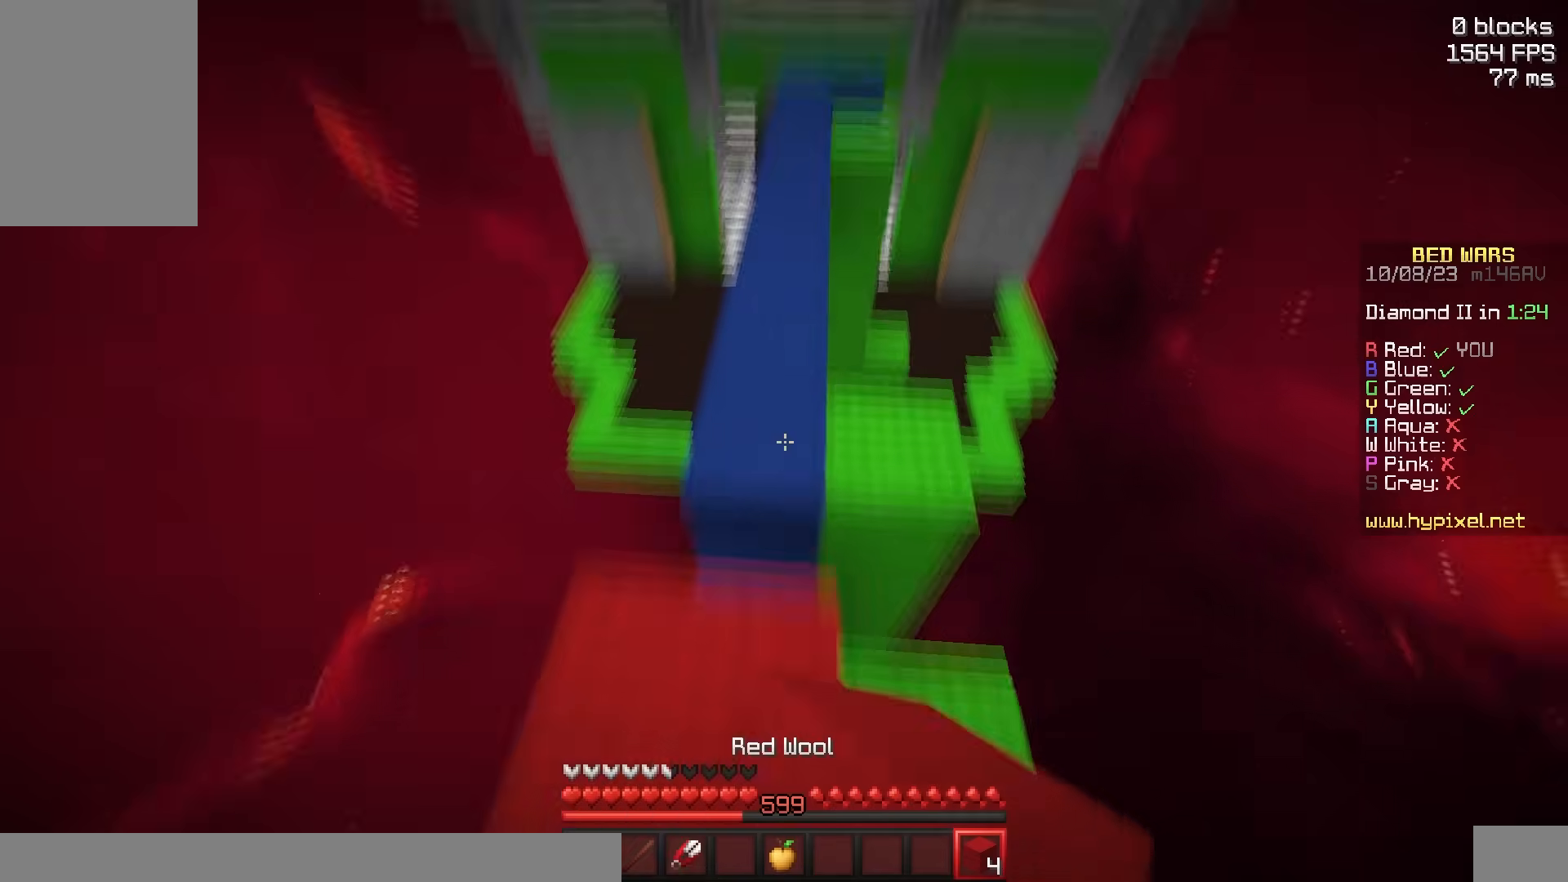
Gameplay with keyboard and mouse; each line is a JSON object with the keys and mouse buttons held at the frame after it. "events" lists presses ("down") and releases ("up") of "a", "d", "s", "space", "w", "mouse_left" and "mouse_right" between this image and that frame as [ms after this image, input, new state], when the widget could be followed in between. "mouse_left", "mouse_right" = the "left", "right" buttons of the "mouse" list. No other keys are recorded. Fast repeated clicks can show as one long hold. Mouse movement is not recorded.
{"keys": ["w"], "mouse": [], "events": [[33, "mouse_right", "up"], [100, "mouse_left", "down"], [183, "mouse_left", "up"], [400, "space", "up"]]}
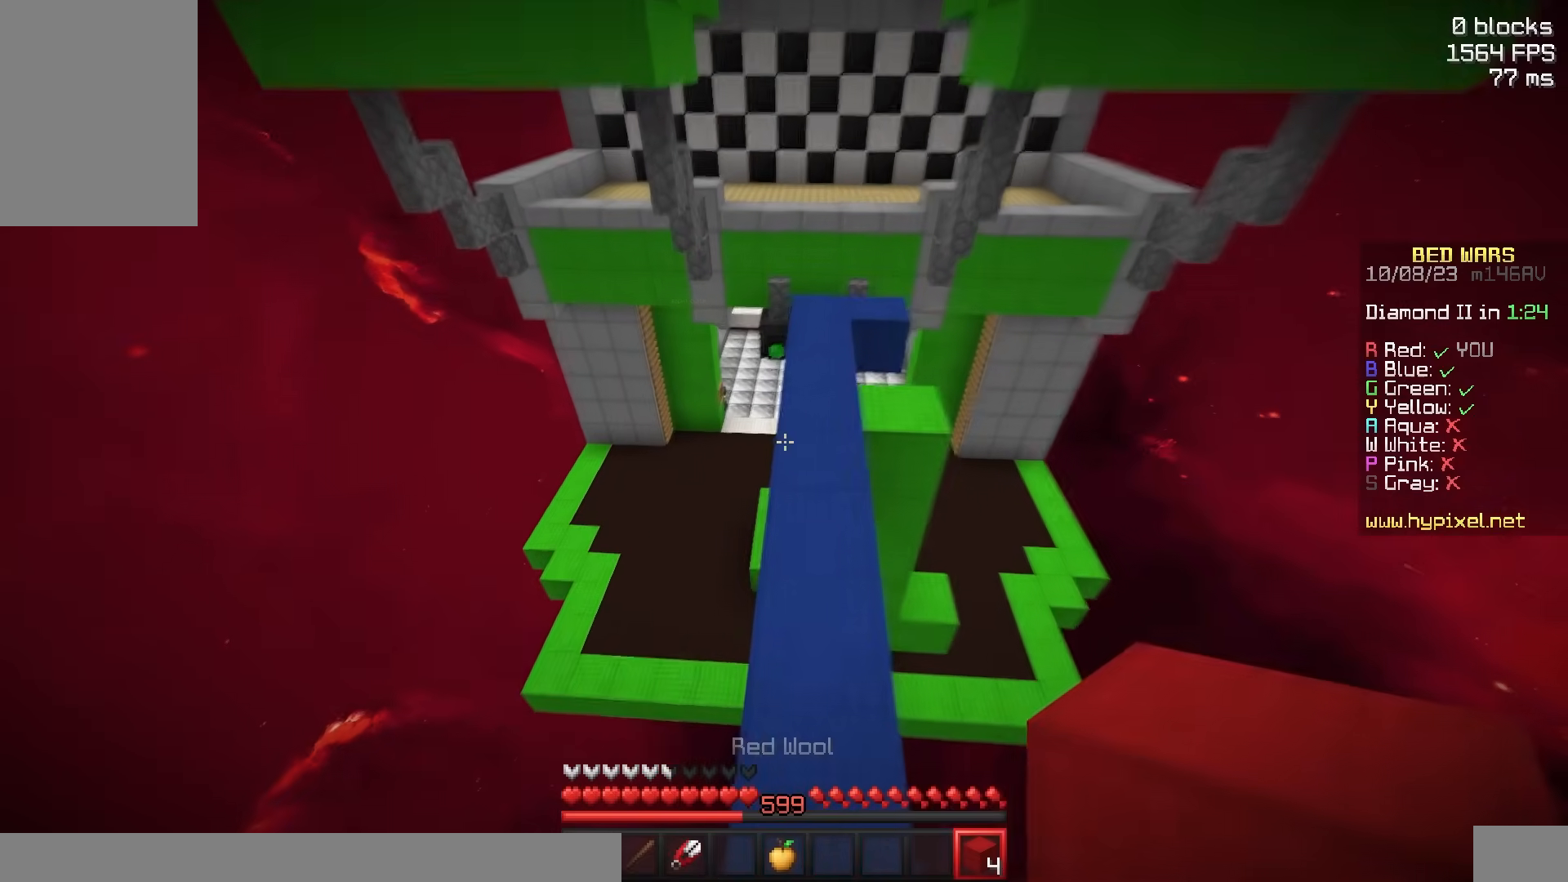
{"keys": ["a", "space", "w"], "mouse": [], "events": [[200, "space", "down"], [250, "mouse_left", "down"], [350, "a", "down"], [383, "mouse_left", "up"]]}
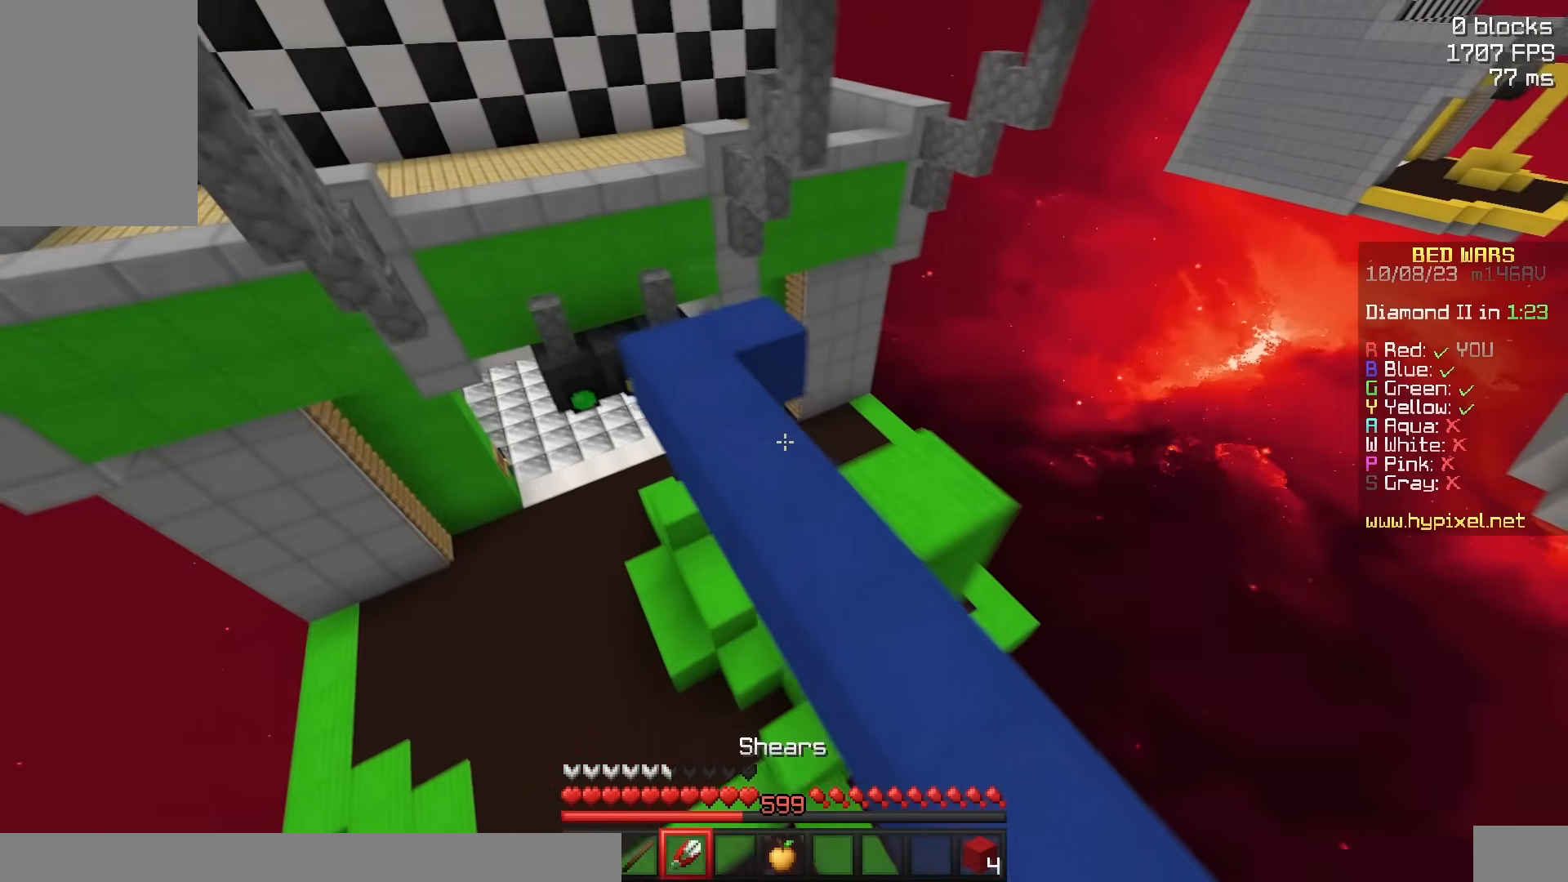
{"keys": ["a", "w"], "mouse": [], "events": [[50, "space", "up"]]}
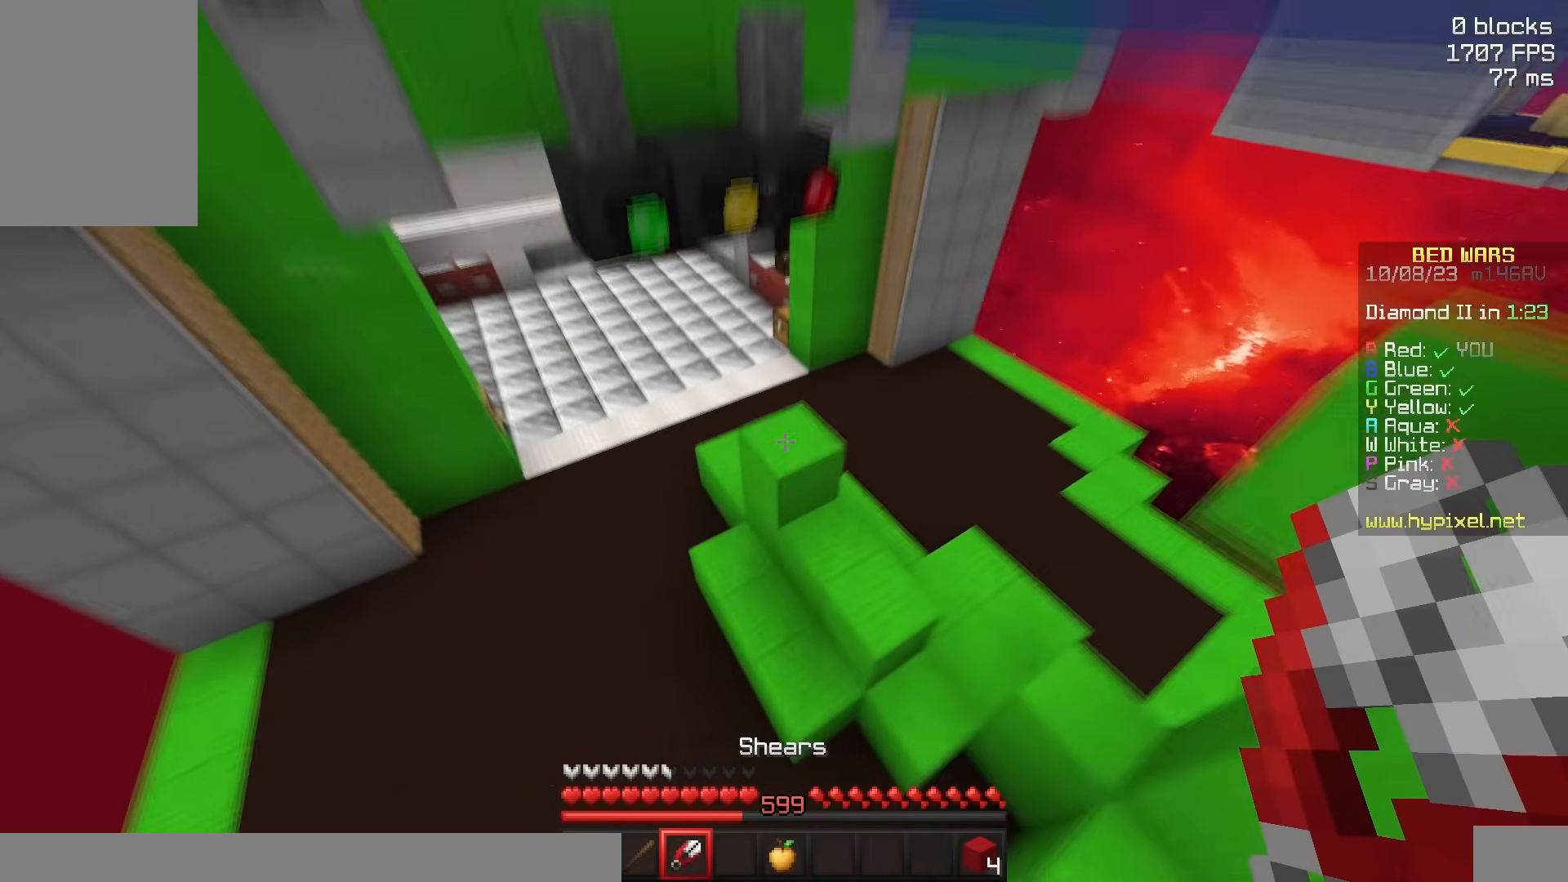
{"keys": ["a"], "mouse": ["left"], "events": [[283, "mouse_left", "down"], [367, "w", "up"]]}
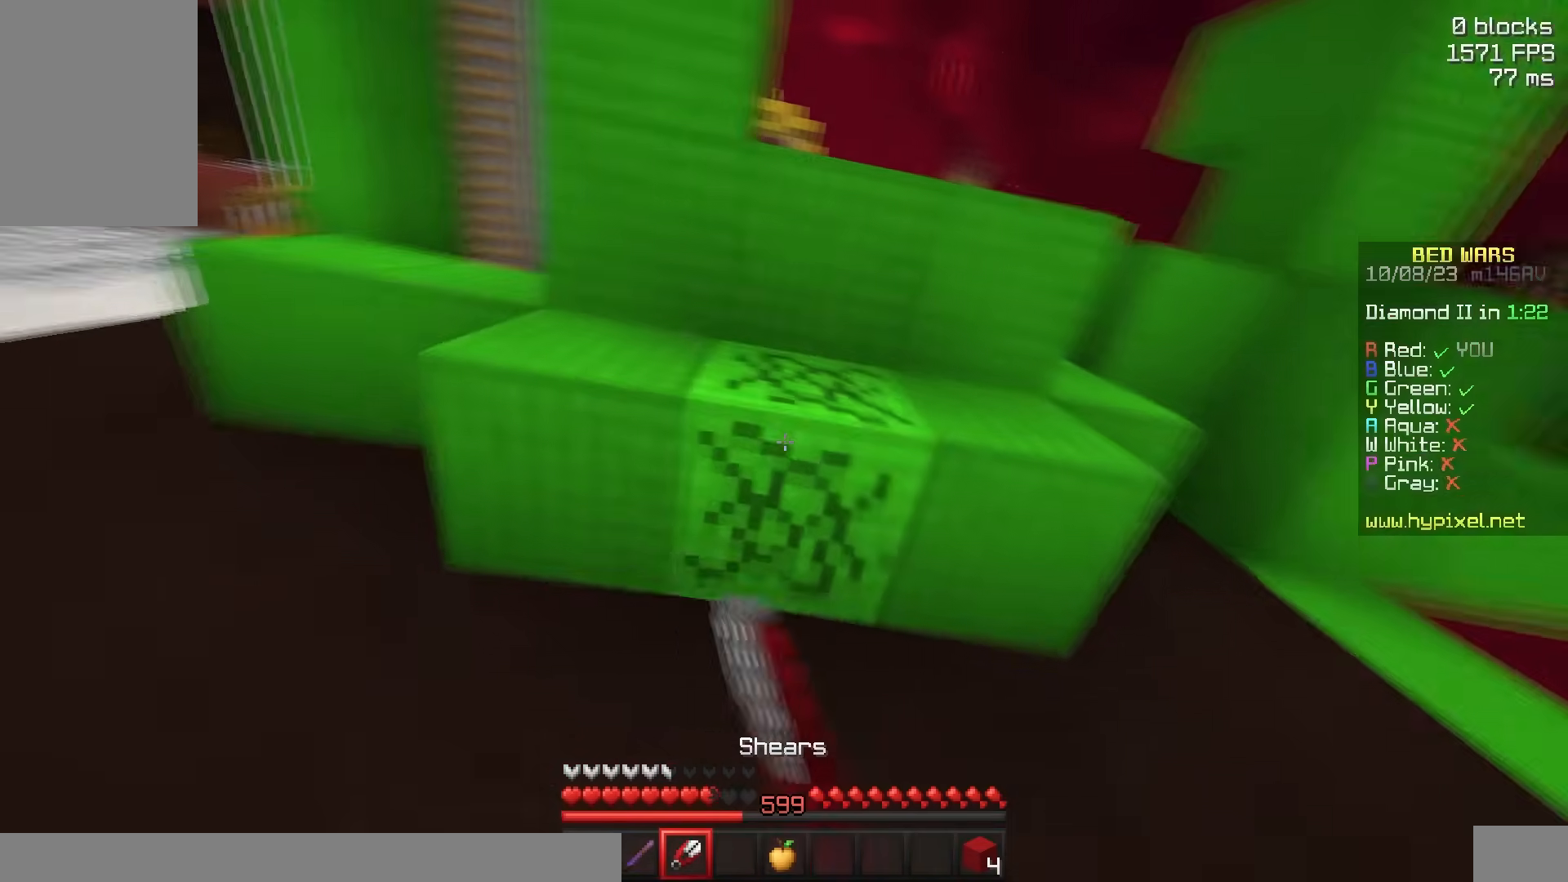
{"keys": [], "mouse": ["left"], "events": [[183, "a", "up"]]}
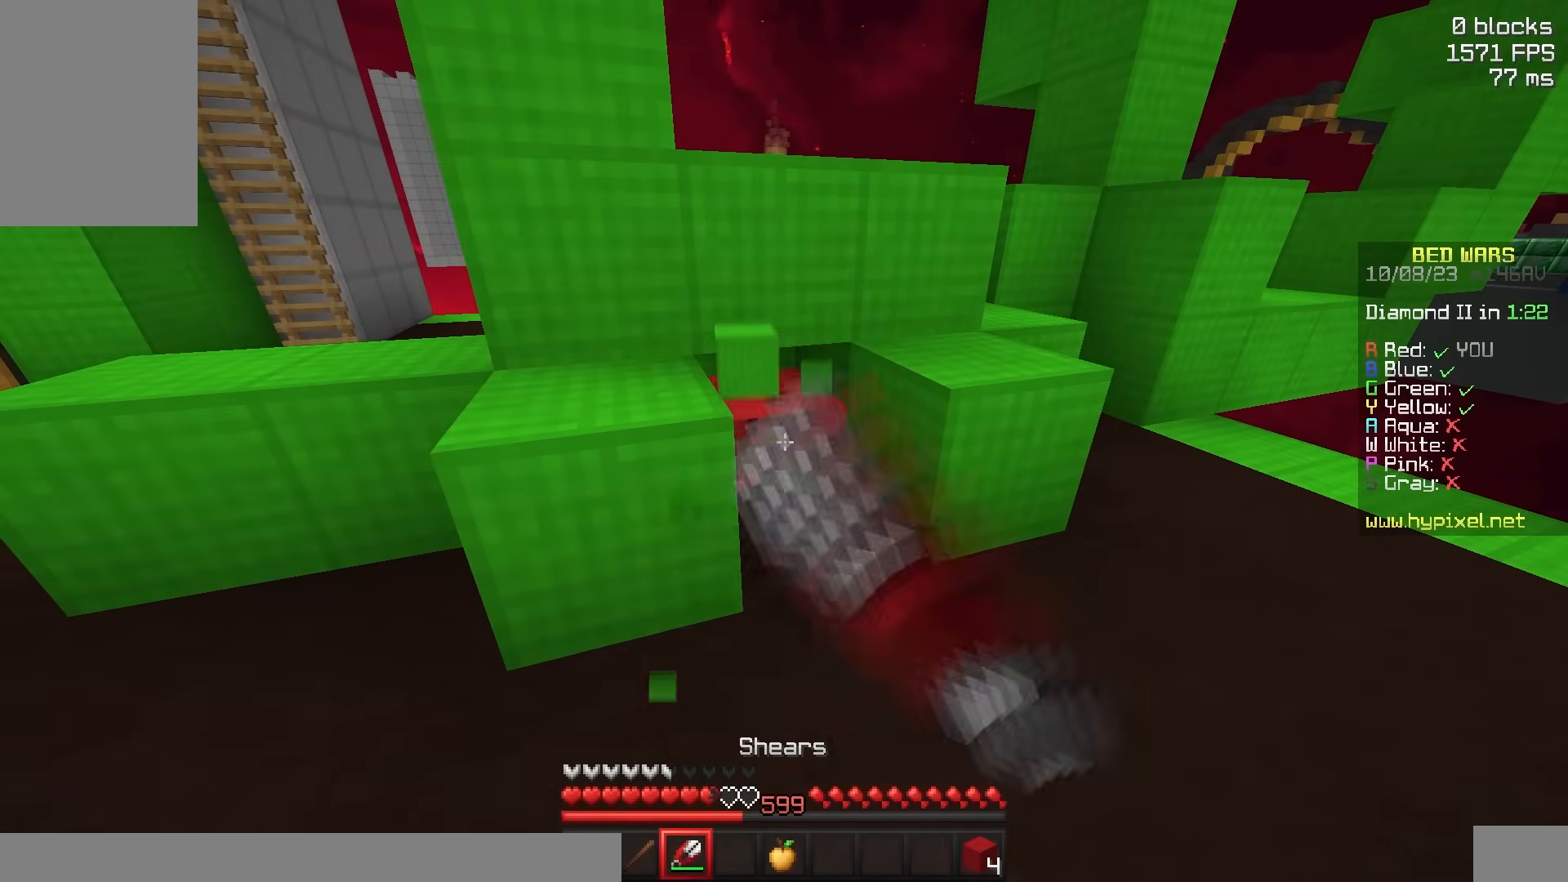
{"keys": ["space", "w"], "mouse": ["left"], "events": [[200, "a", "down"], [200, "w", "down"], [300, "space", "down"], [350, "a", "up"], [350, "mouse_left", "up"], [400, "mouse_left", "down"]]}
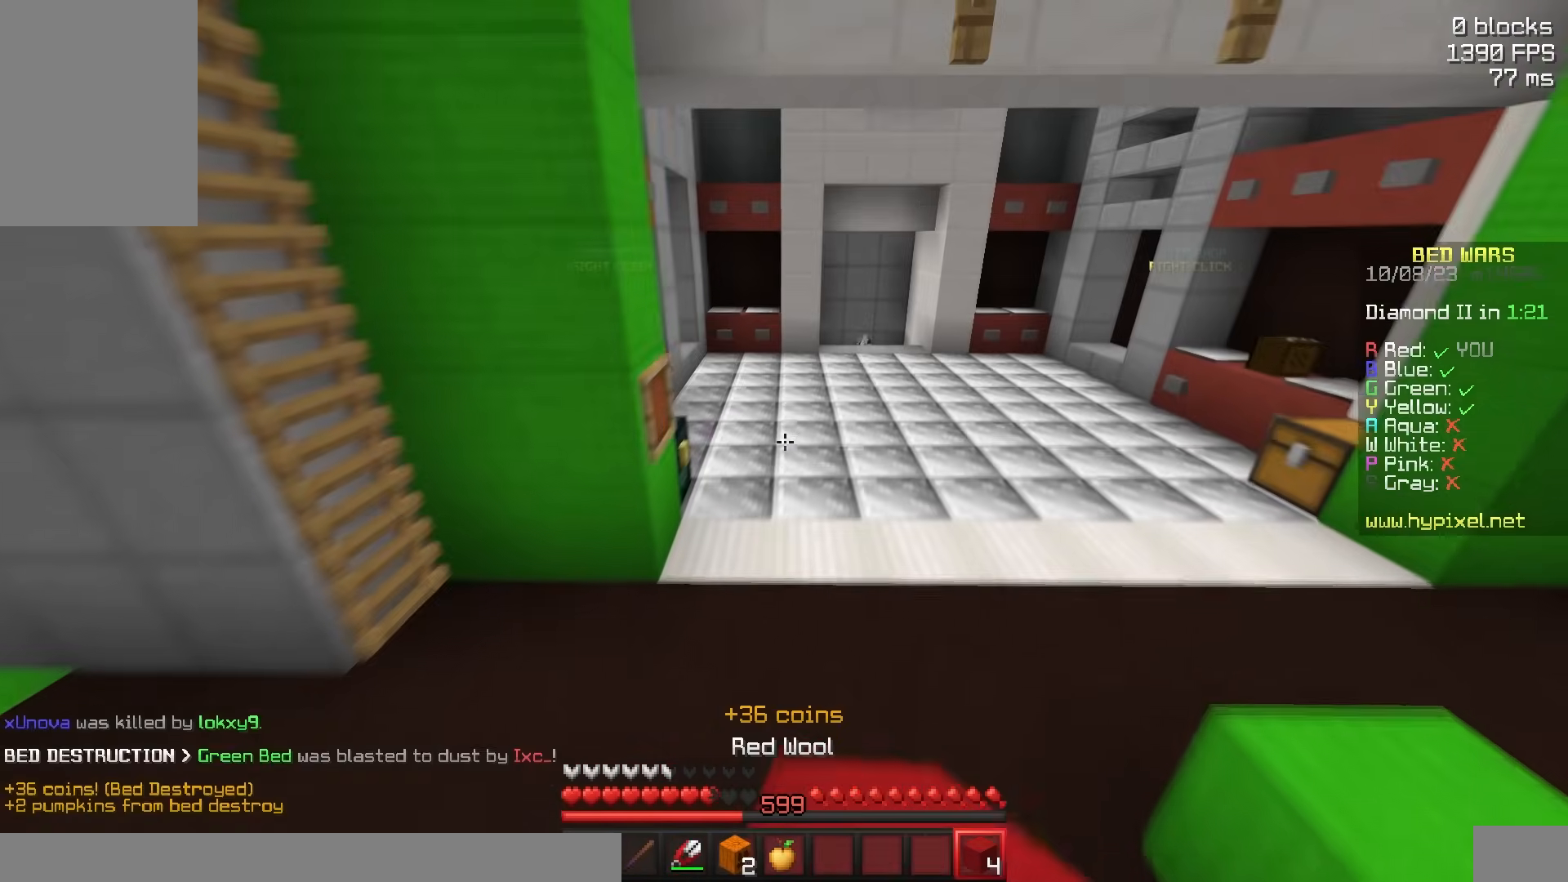
{"keys": ["space", "w"], "mouse": [], "events": [[33, "mouse_left", "up"]]}
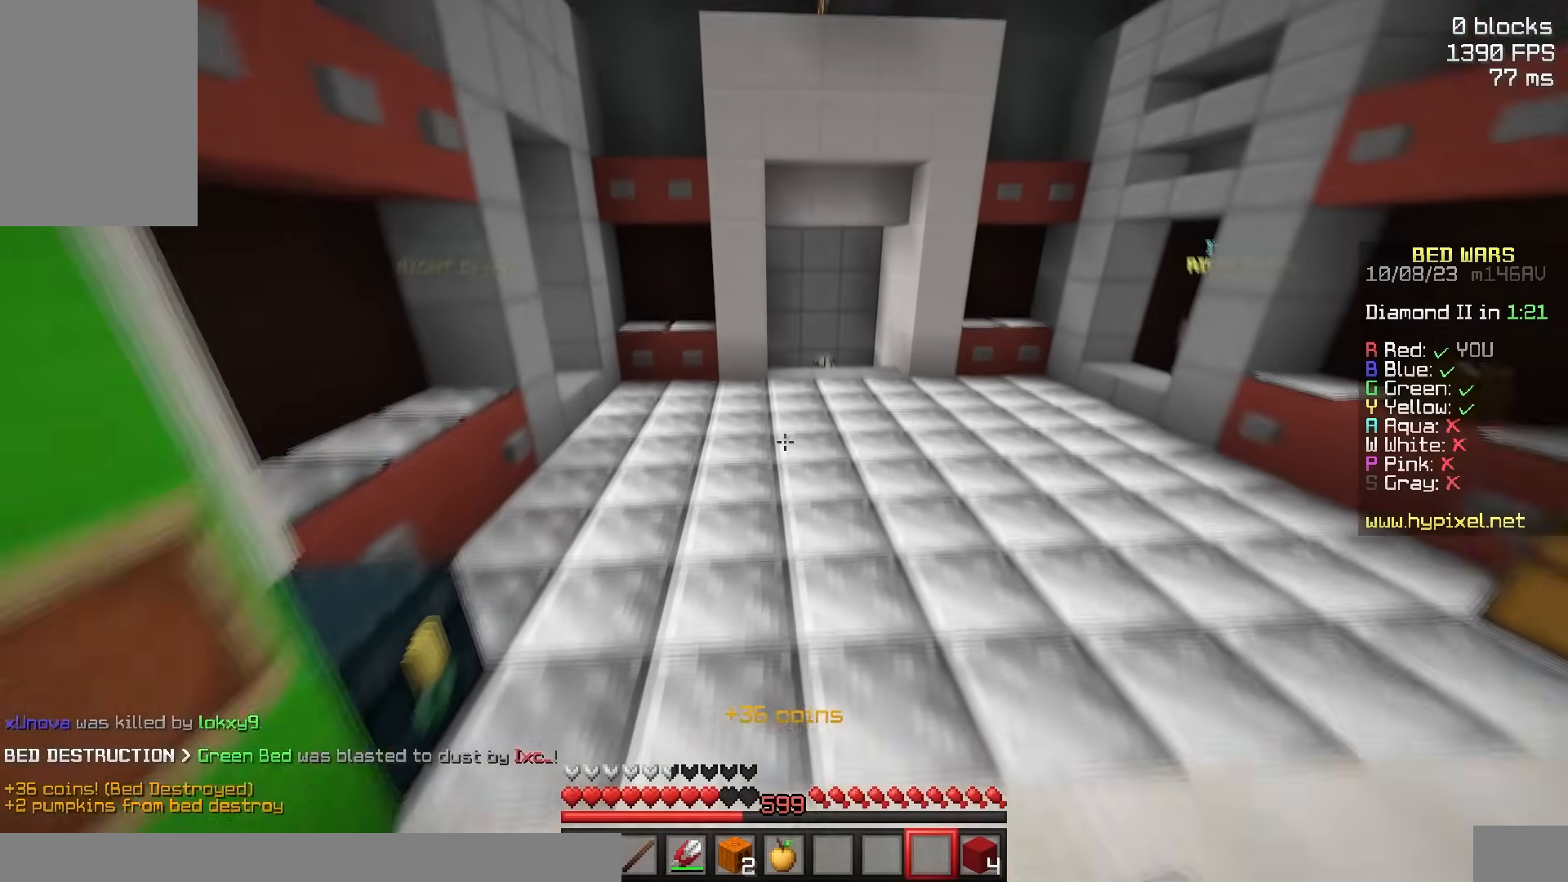
{"keys": ["d", "space", "w"], "mouse": [], "events": [[117, "space", "up"], [217, "space", "down"], [417, "d", "down"]]}
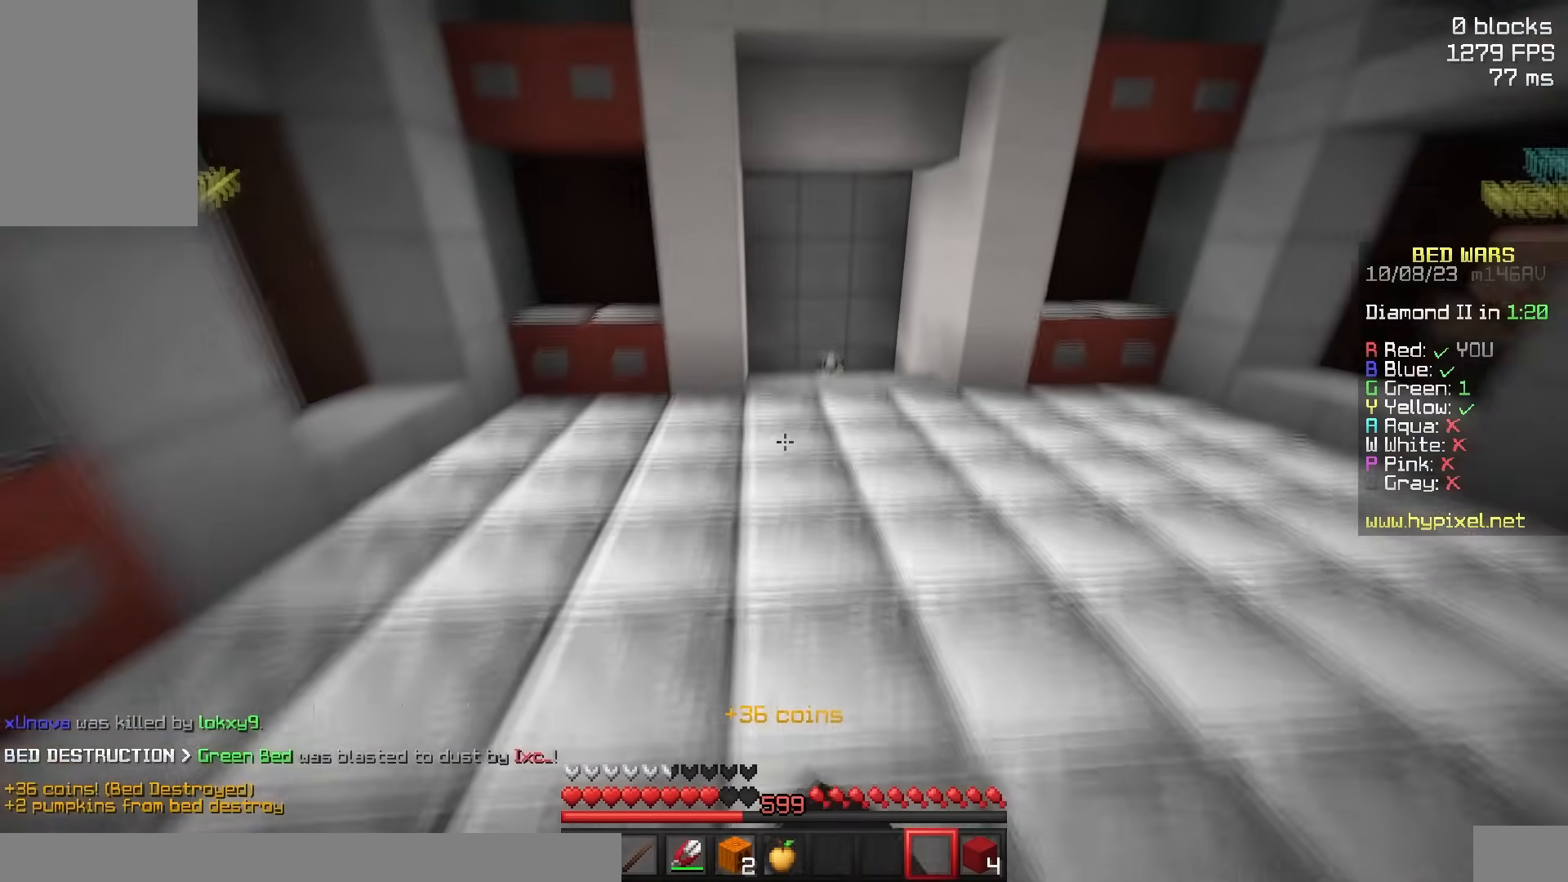
{"keys": ["w"], "mouse": [], "events": [[67, "d", "up"], [83, "mouse_left", "down"], [183, "space", "up"], [483, "mouse_left", "up"]]}
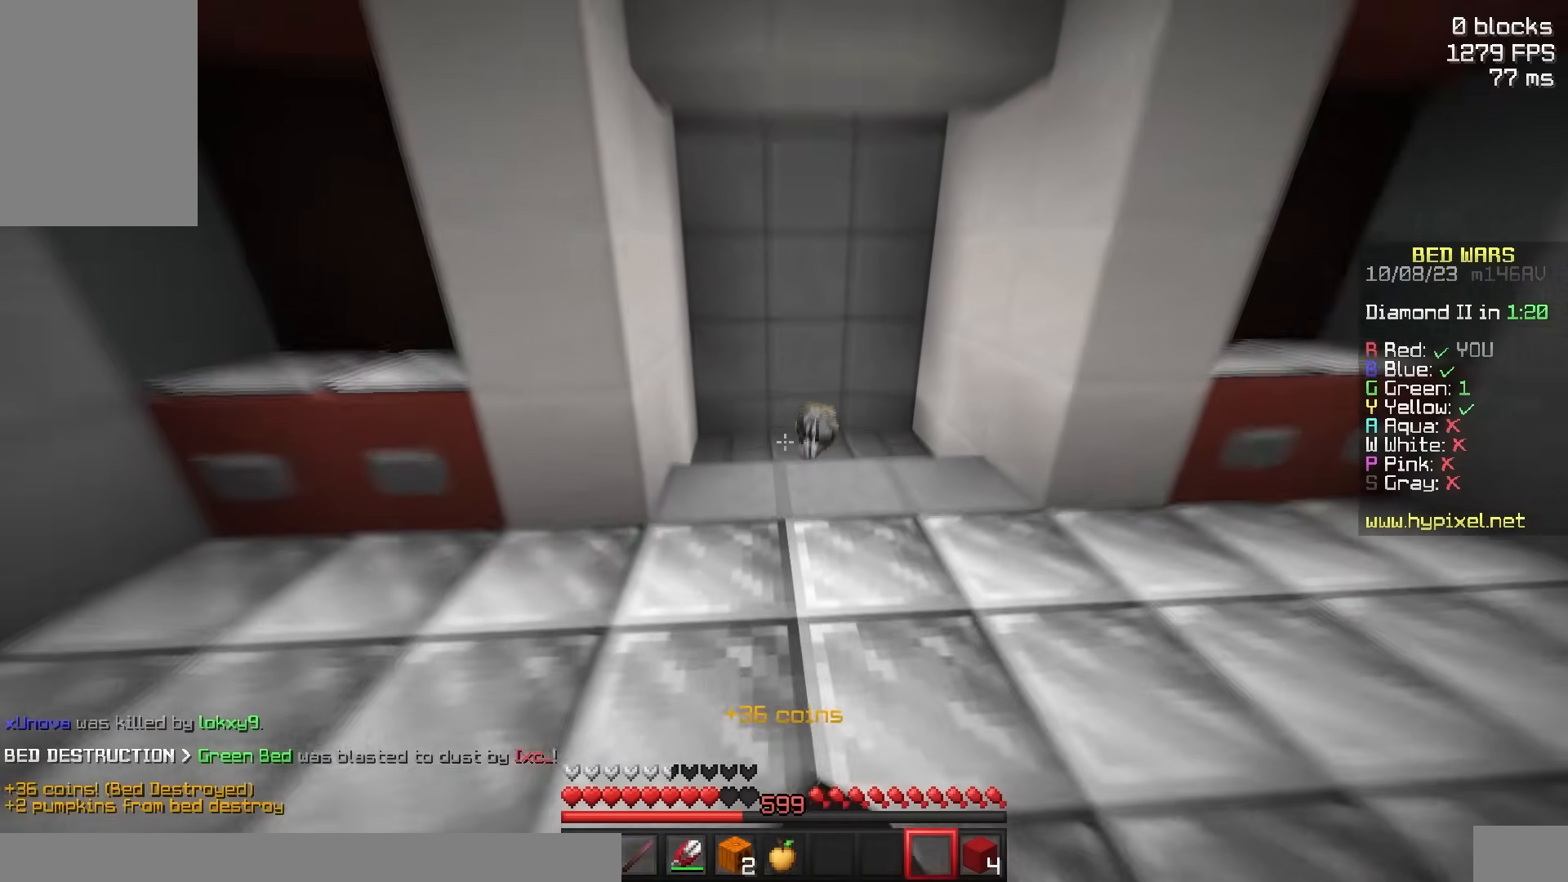
{"keys": ["w"], "mouse": ["left"], "events": [[50, "mouse_left", "down"], [233, "mouse_left", "up"], [500, "mouse_left", "down"]]}
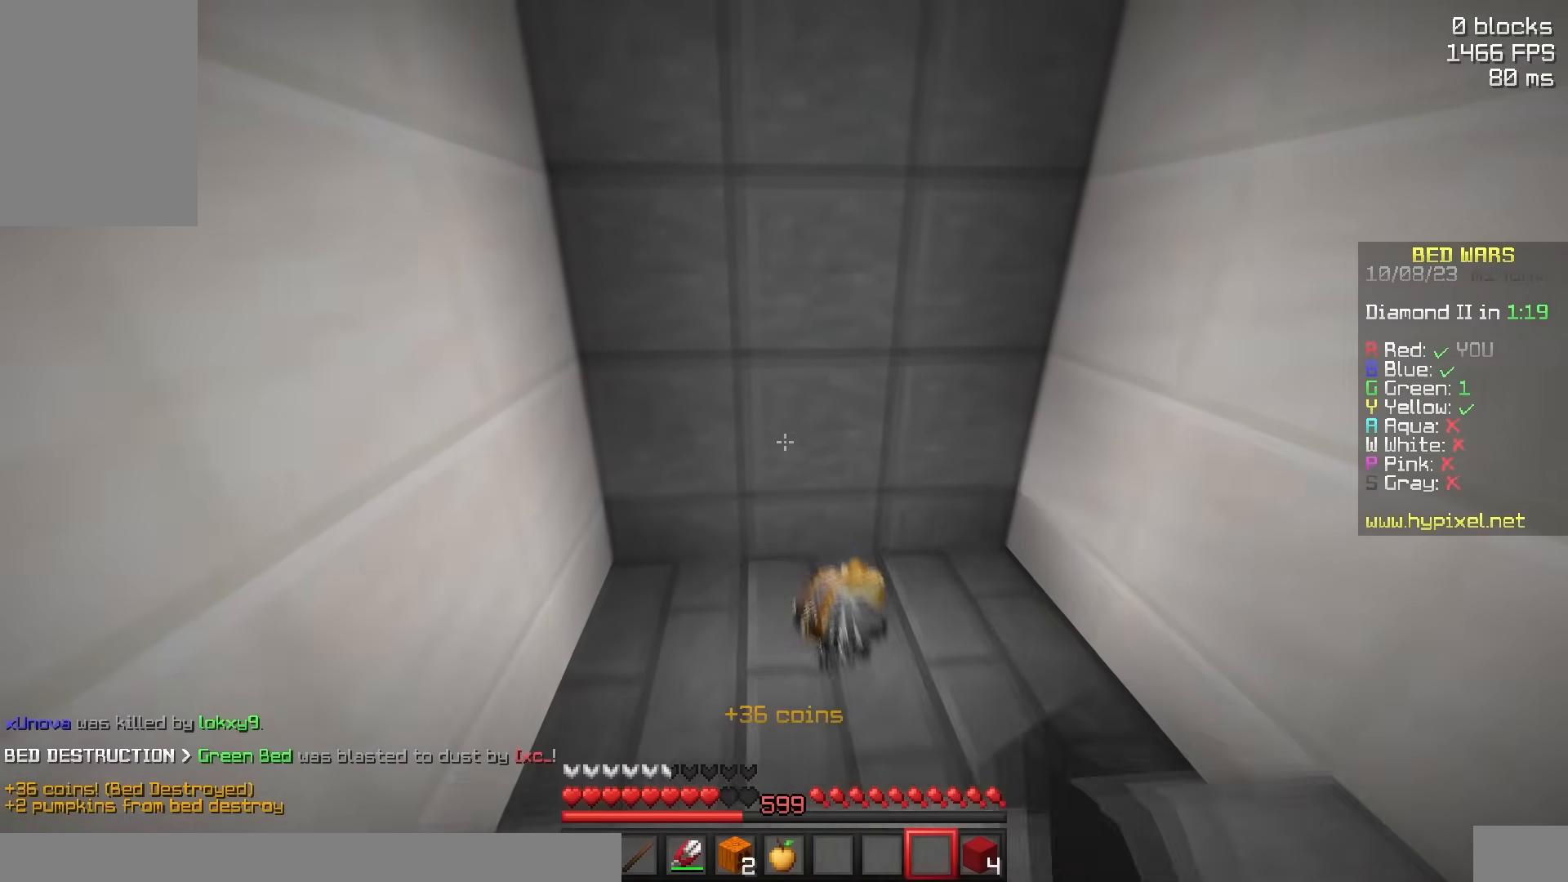
{"keys": ["d", "space", "w"], "mouse": [], "events": [[150, "d", "down"], [183, "mouse_left", "up"], [183, "w", "up"], [200, "s", "down"], [350, "s", "up"], [350, "w", "down"], [450, "space", "down"]]}
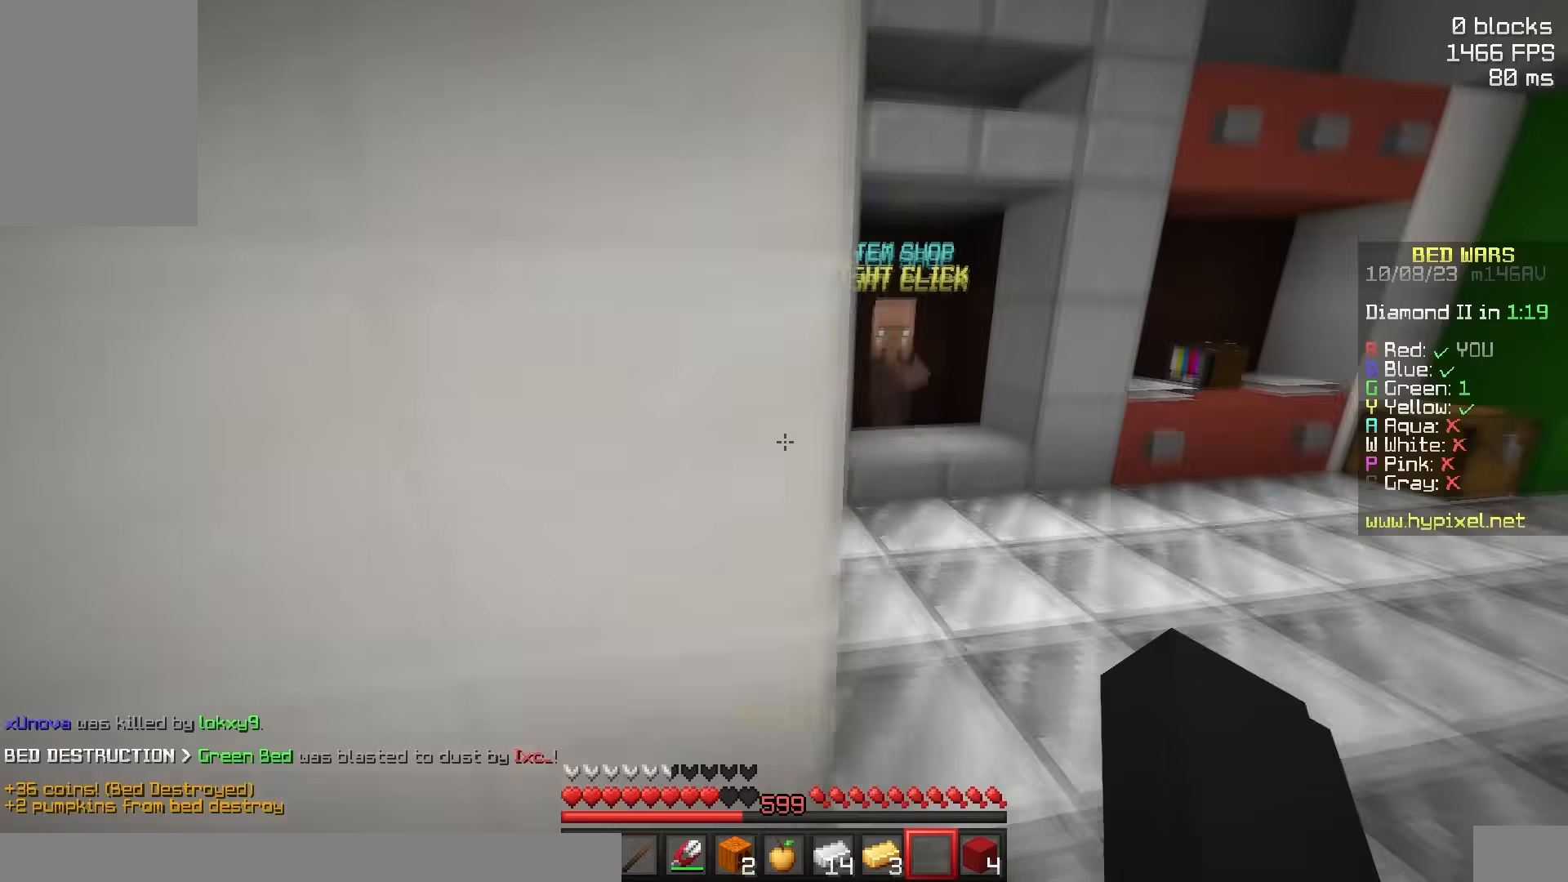
{"keys": ["space", "w"], "mouse": [], "events": [[150, "d", "up"], [150, "space", "up"], [433, "space", "down"]]}
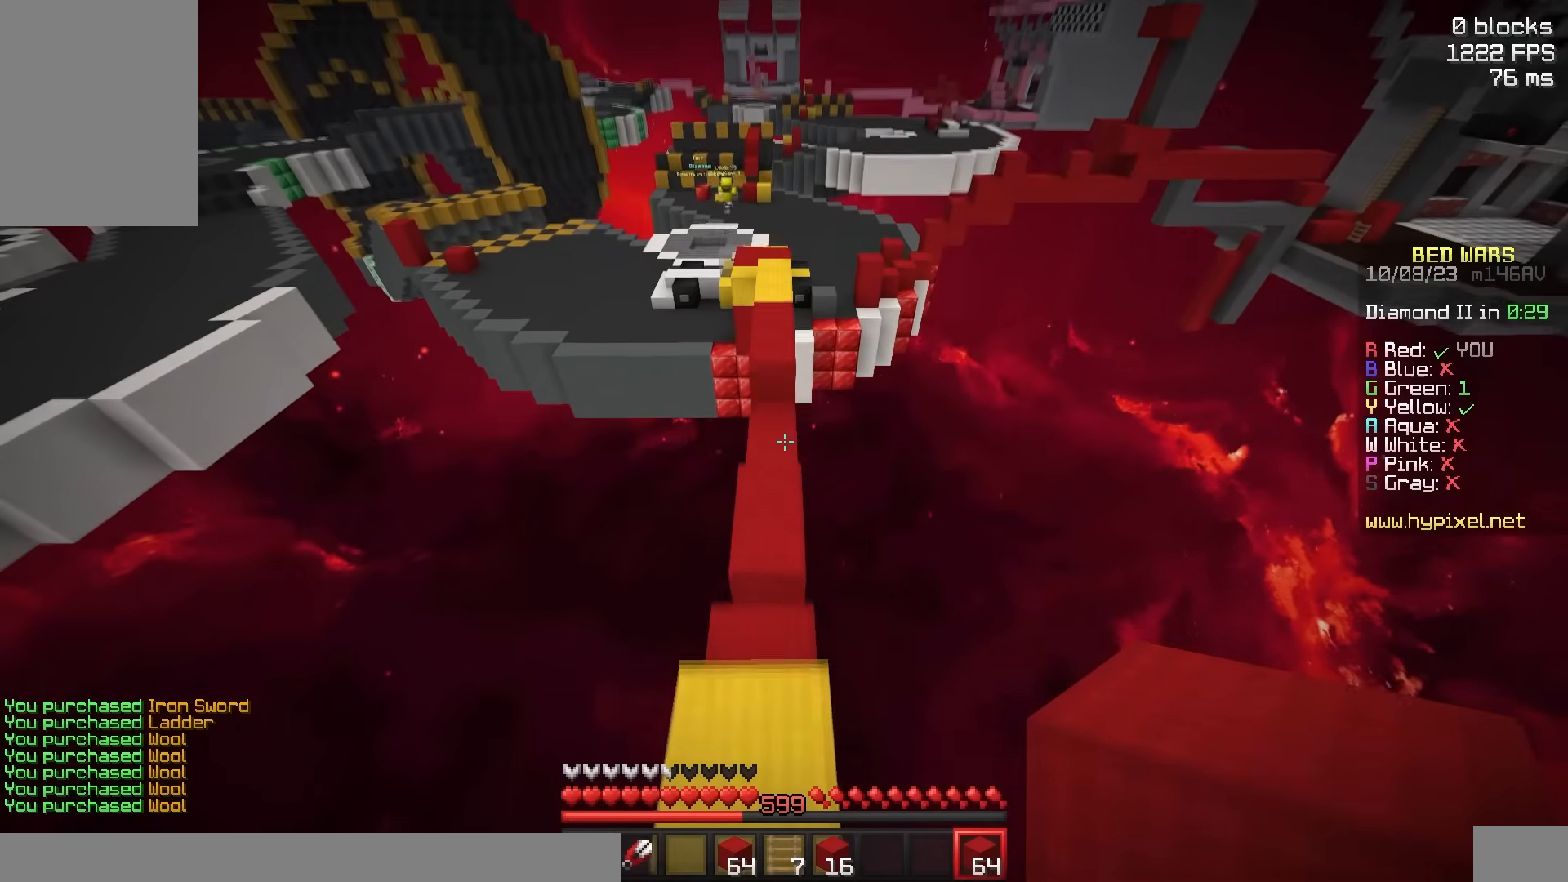
{"keys": ["w"], "mouse": [], "events": [[483, "space", "up"]]}
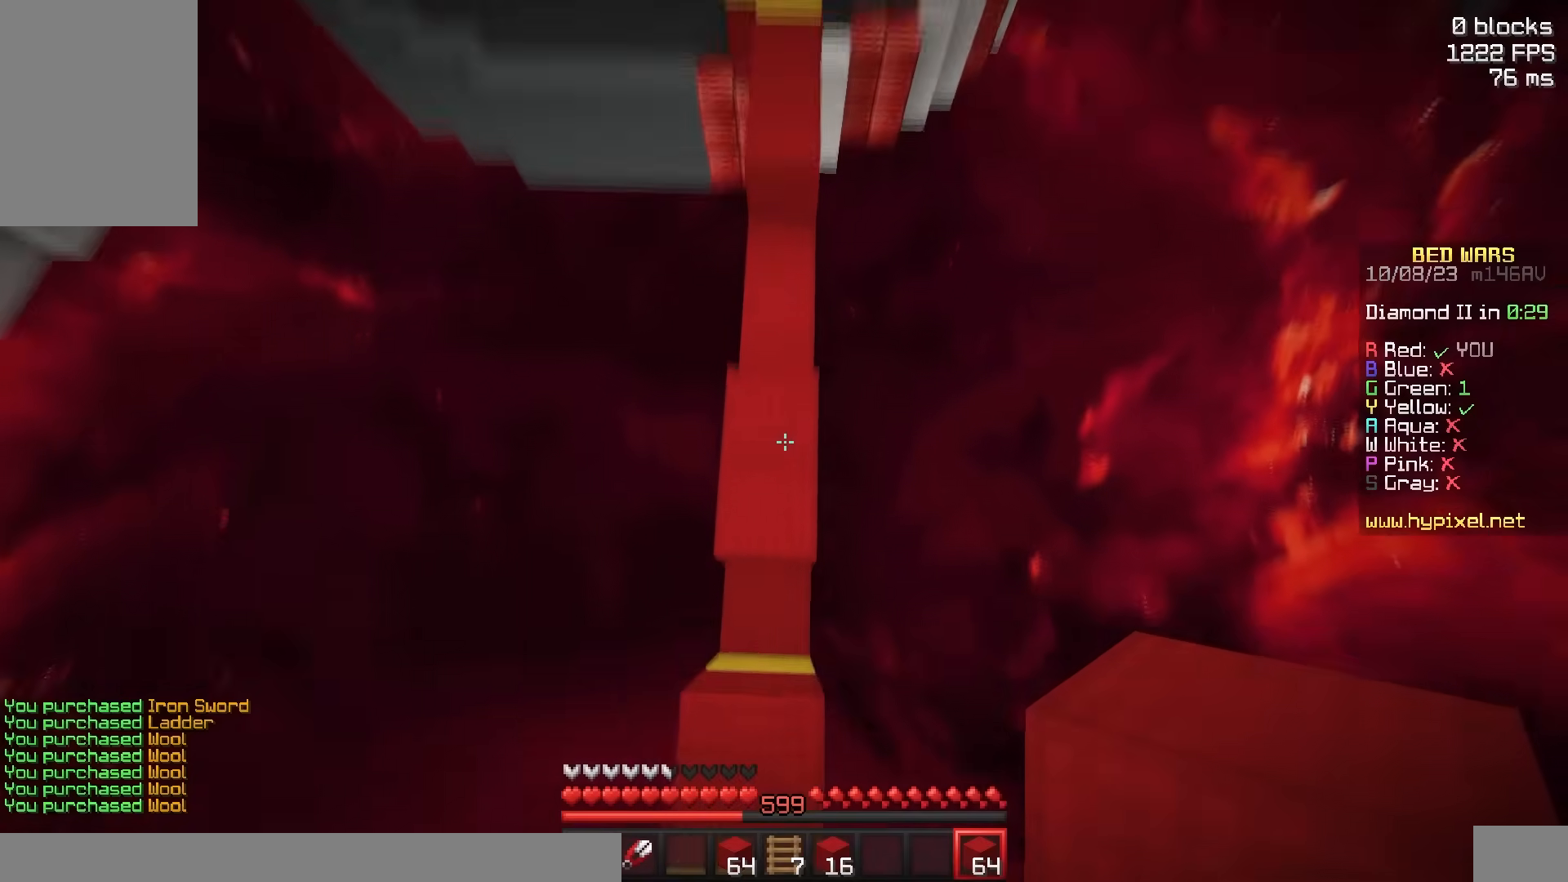
{"keys": ["w"], "mouse": [], "events": [[100, "mouse_right", "down"], [250, "mouse_right", "up"]]}
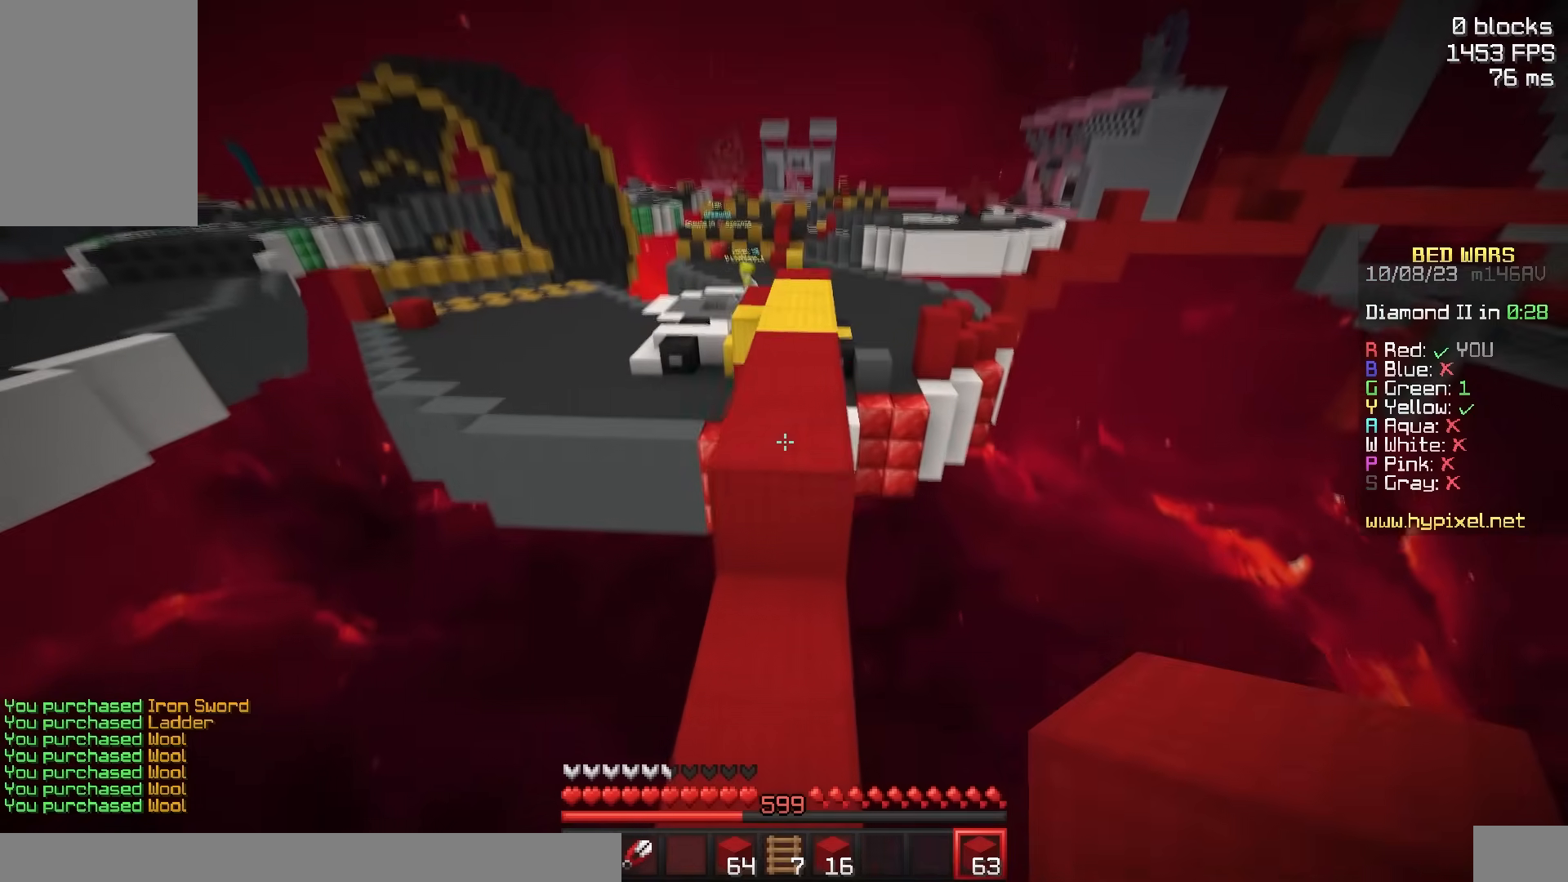
{"keys": ["space", "w"], "mouse": [], "events": [[150, "space", "down"]]}
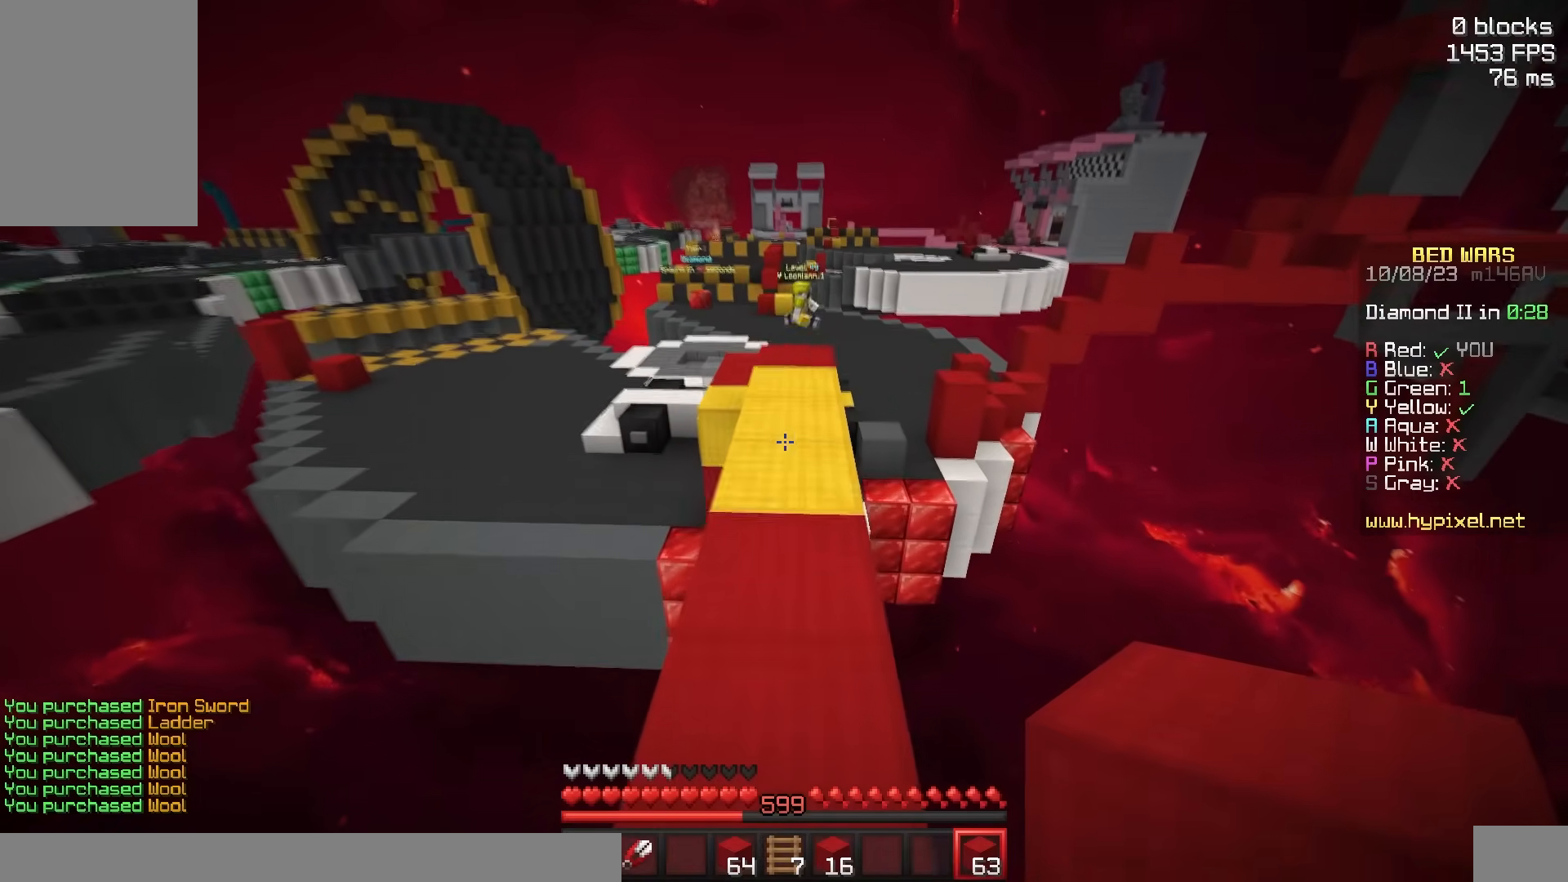
{"keys": ["space", "w"], "mouse": [], "events": [[17, "space", "up"], [67, "mouse_right", "down"], [67, "space", "down"], [217, "mouse_right", "up"]]}
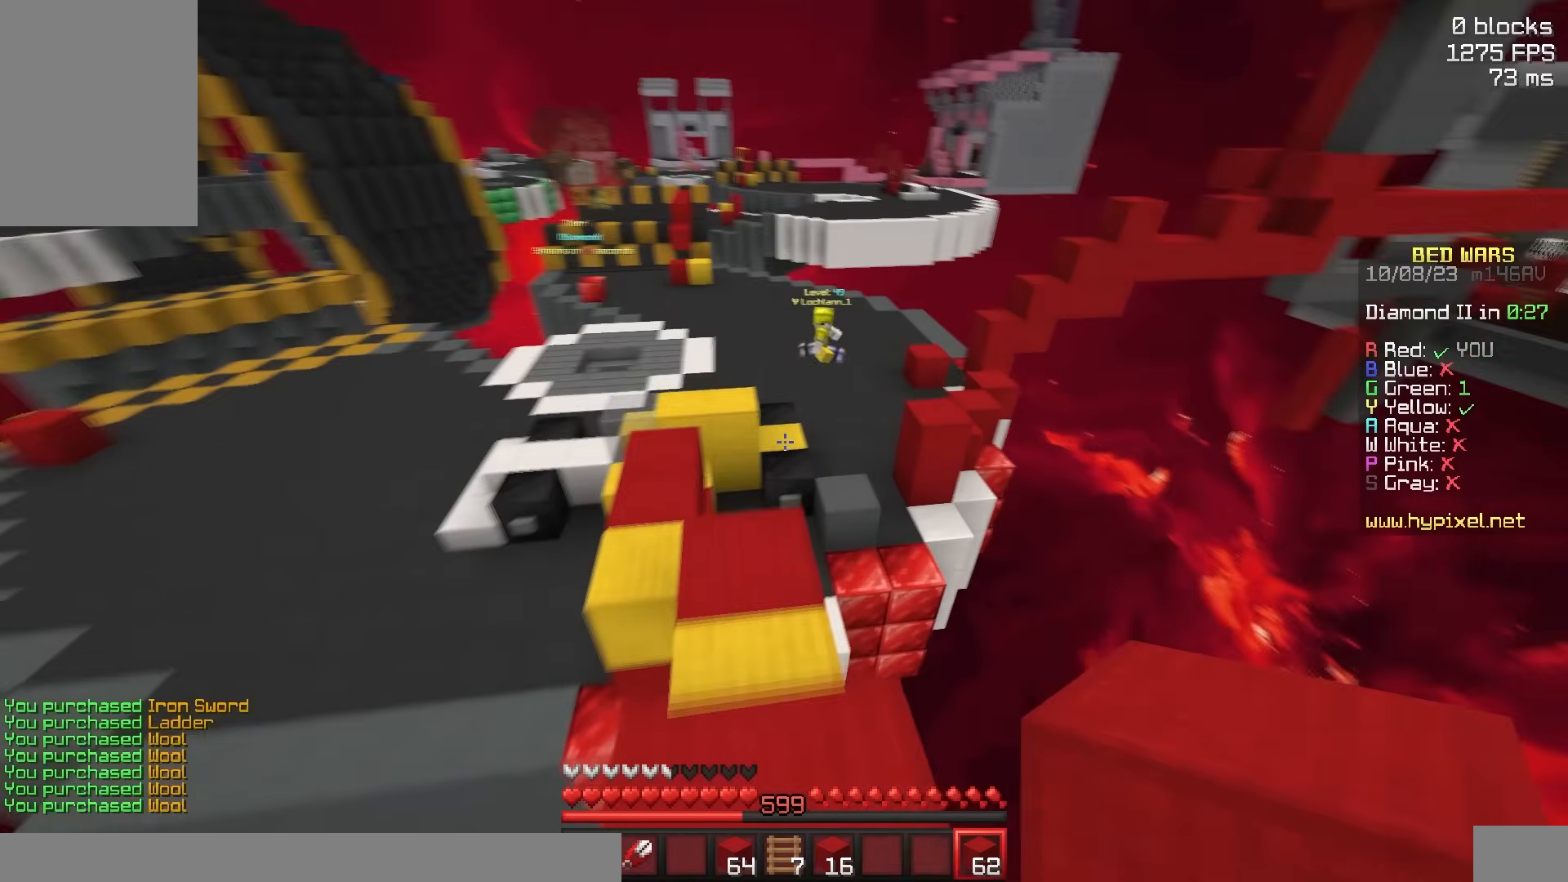
{"keys": ["w"], "mouse": [], "events": [[17, "space", "up"]]}
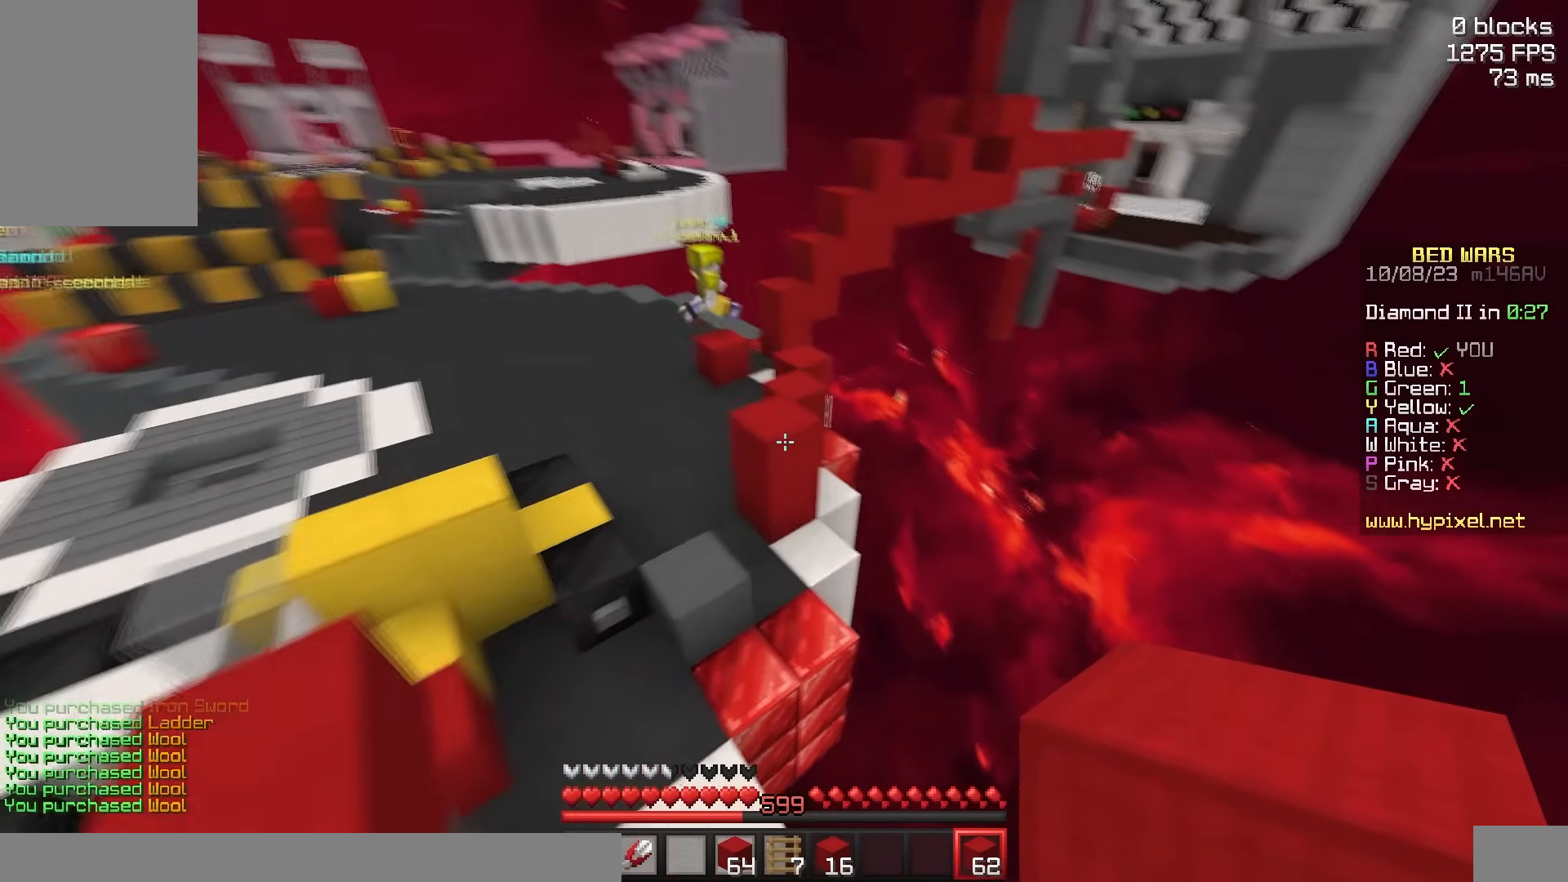
{"keys": ["space", "w"], "mouse": [], "events": [[83, "space", "down"]]}
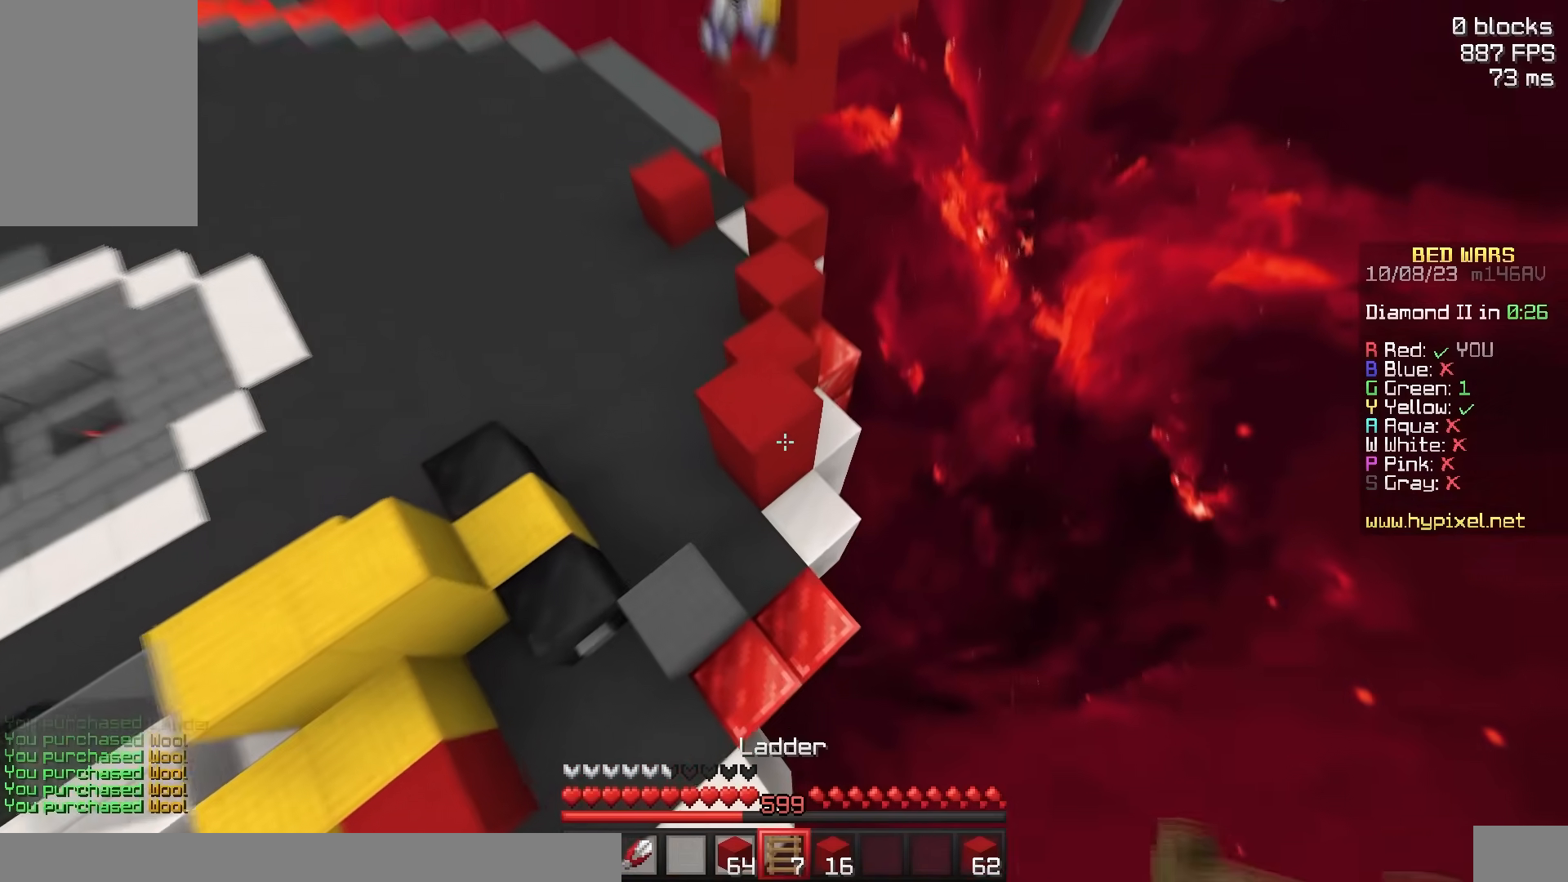
{"keys": ["a", "w"], "mouse": [], "events": [[200, "mouse_right", "down"], [200, "space", "up"], [250, "a", "down"], [400, "mouse_right", "up"]]}
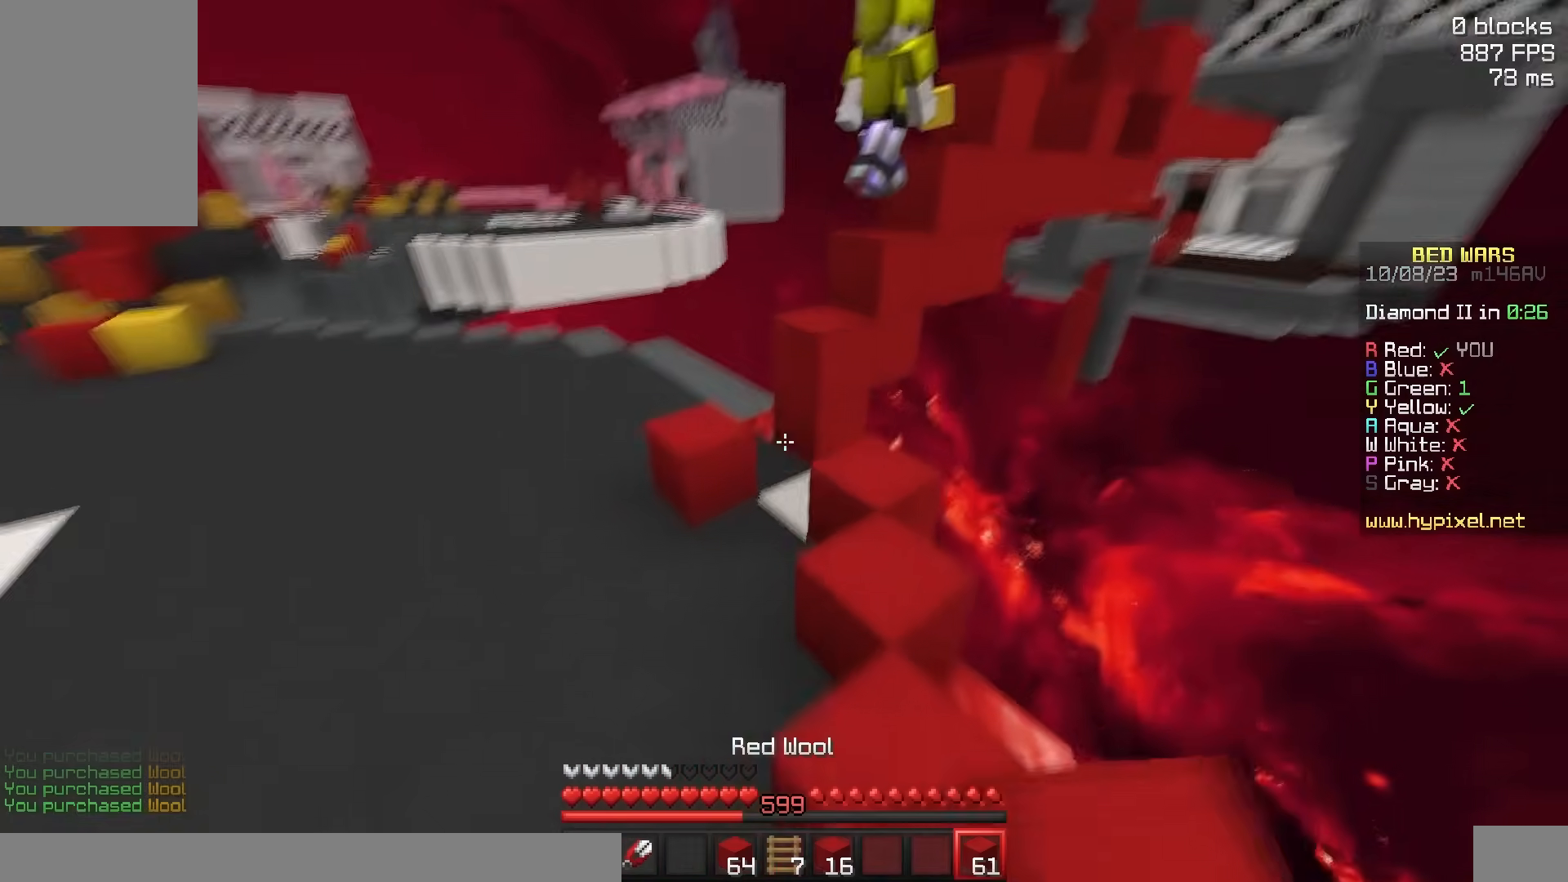
{"keys": ["d", "w"], "mouse": [], "events": [[50, "a", "up"], [100, "space", "down"], [200, "d", "down"], [500, "space", "up"]]}
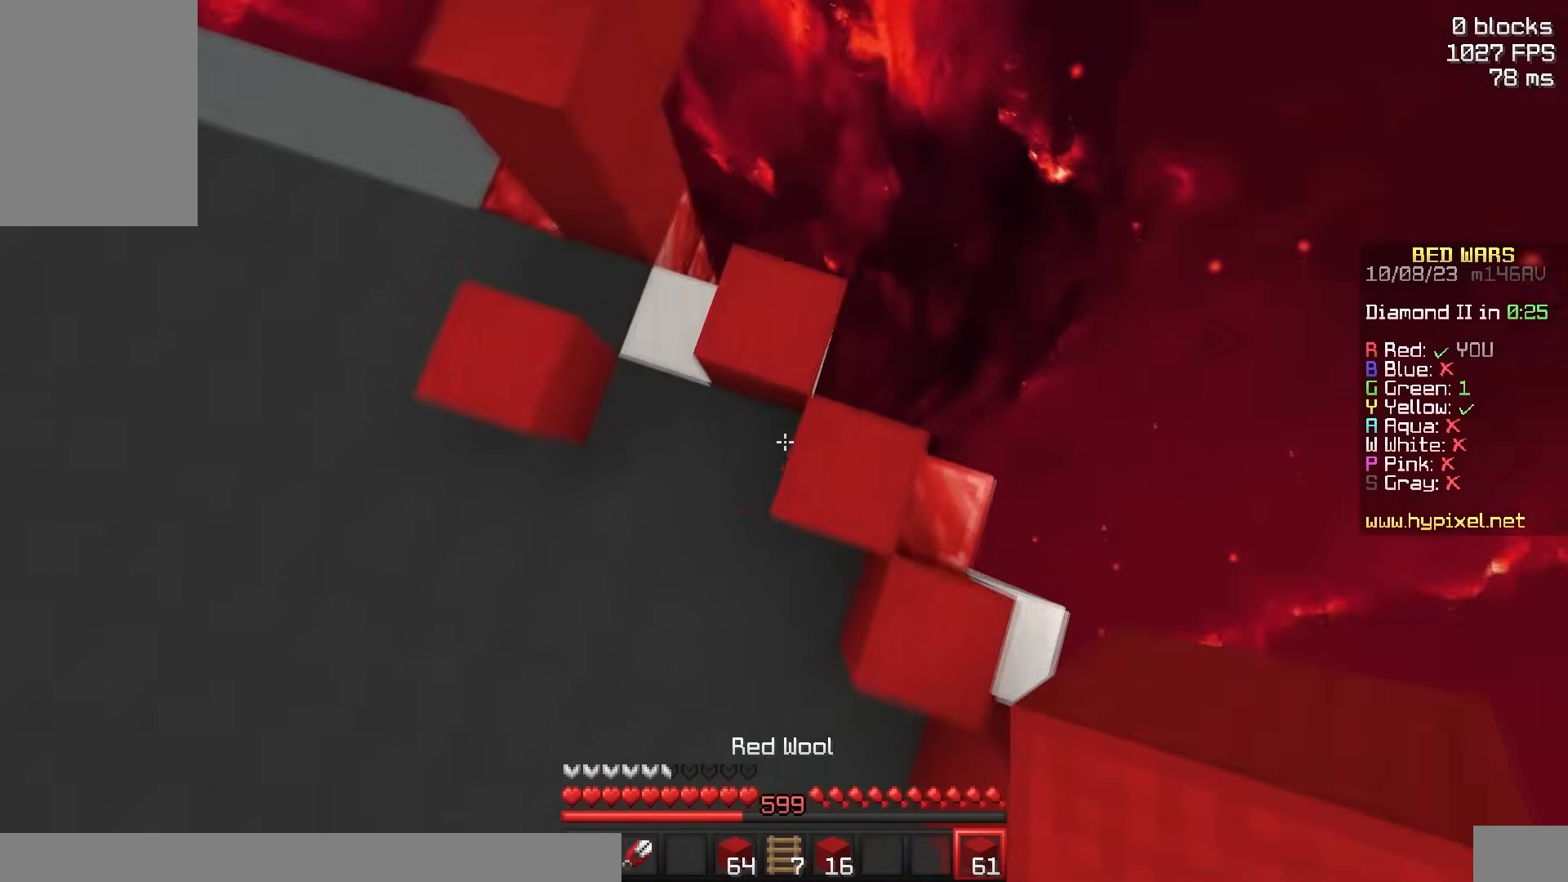
{"keys": ["a", "space", "w"], "mouse": [], "events": [[17, "a", "down"], [17, "mouse_right", "down"], [117, "d", "up"], [167, "mouse_right", "up"], [167, "space", "down"]]}
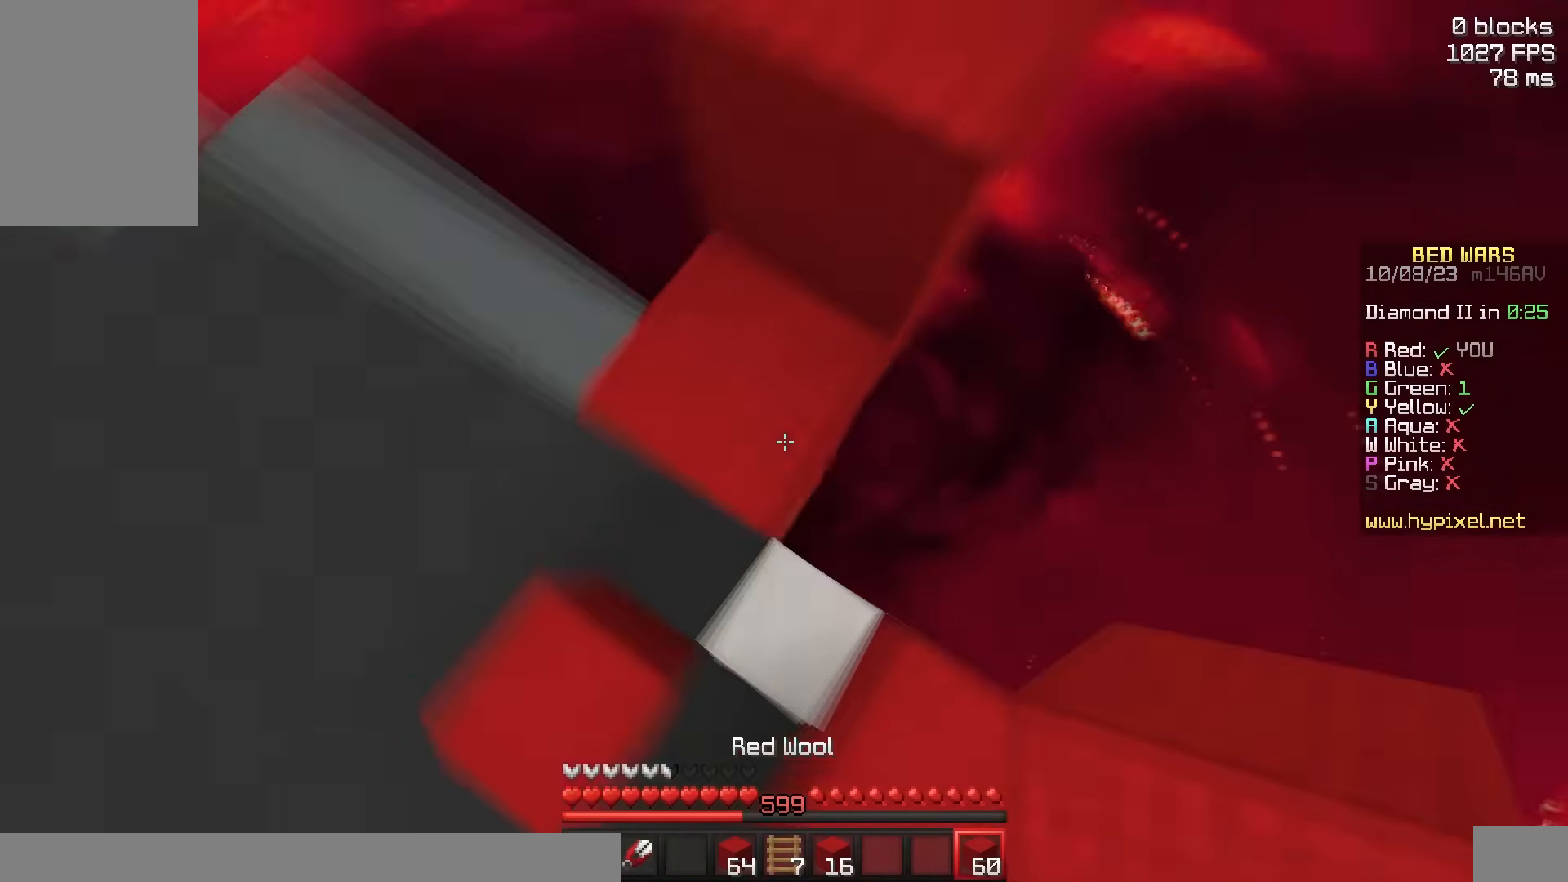
{"keys": ["w"], "mouse": [], "events": [[33, "d", "down"], [67, "space", "up"], [133, "a", "up"], [183, "space", "down"], [483, "d", "up"], [500, "space", "up"]]}
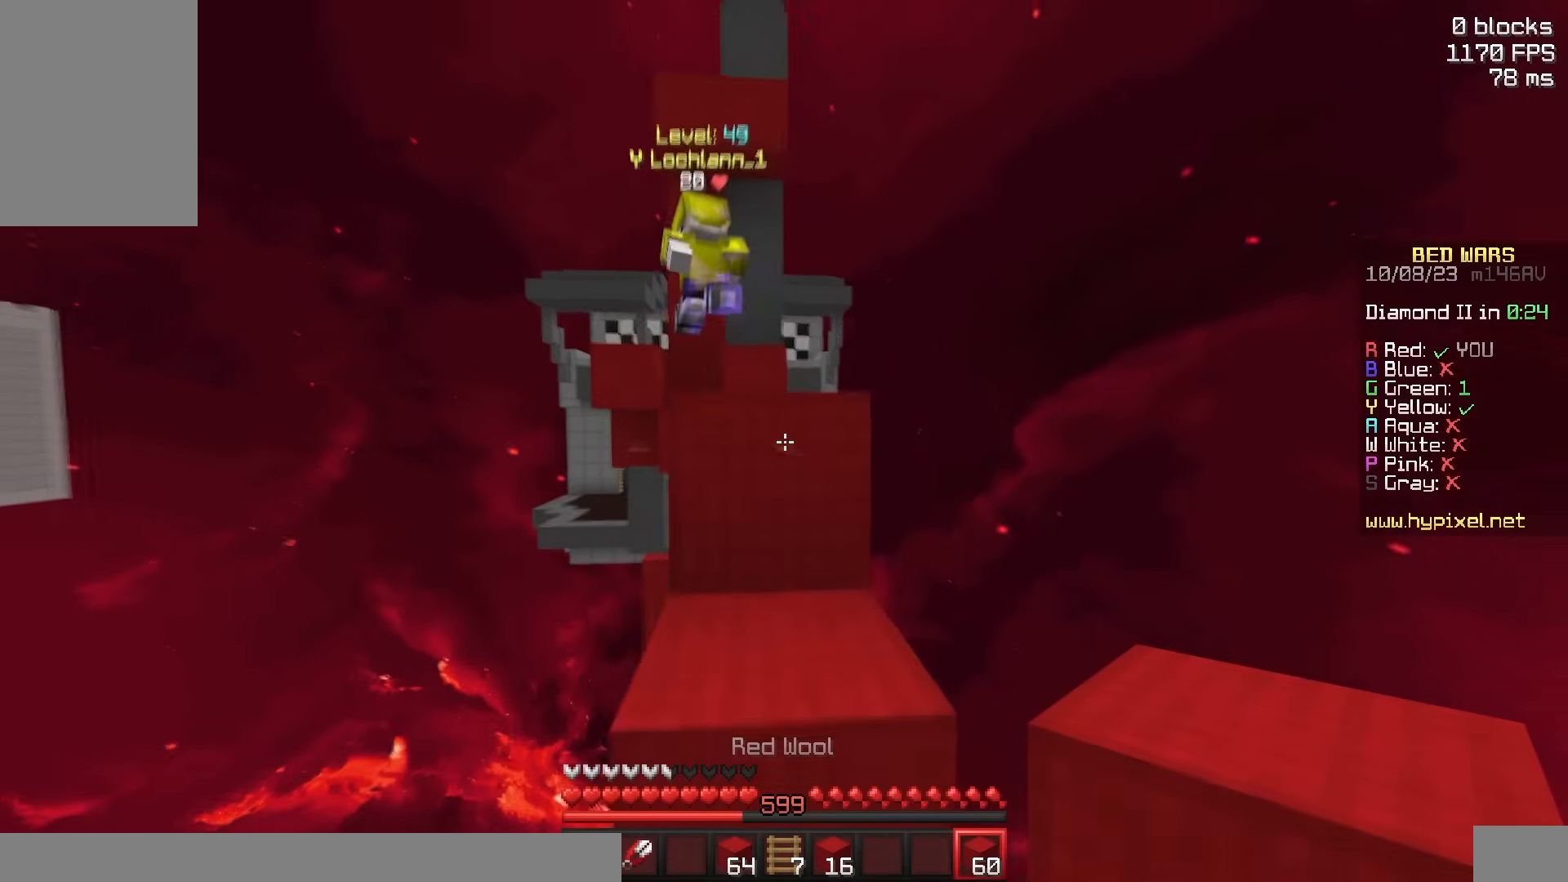
{"keys": [], "mouse": [], "events": [[150, "space", "down"], [383, "w", "up"], [400, "space", "up"]]}
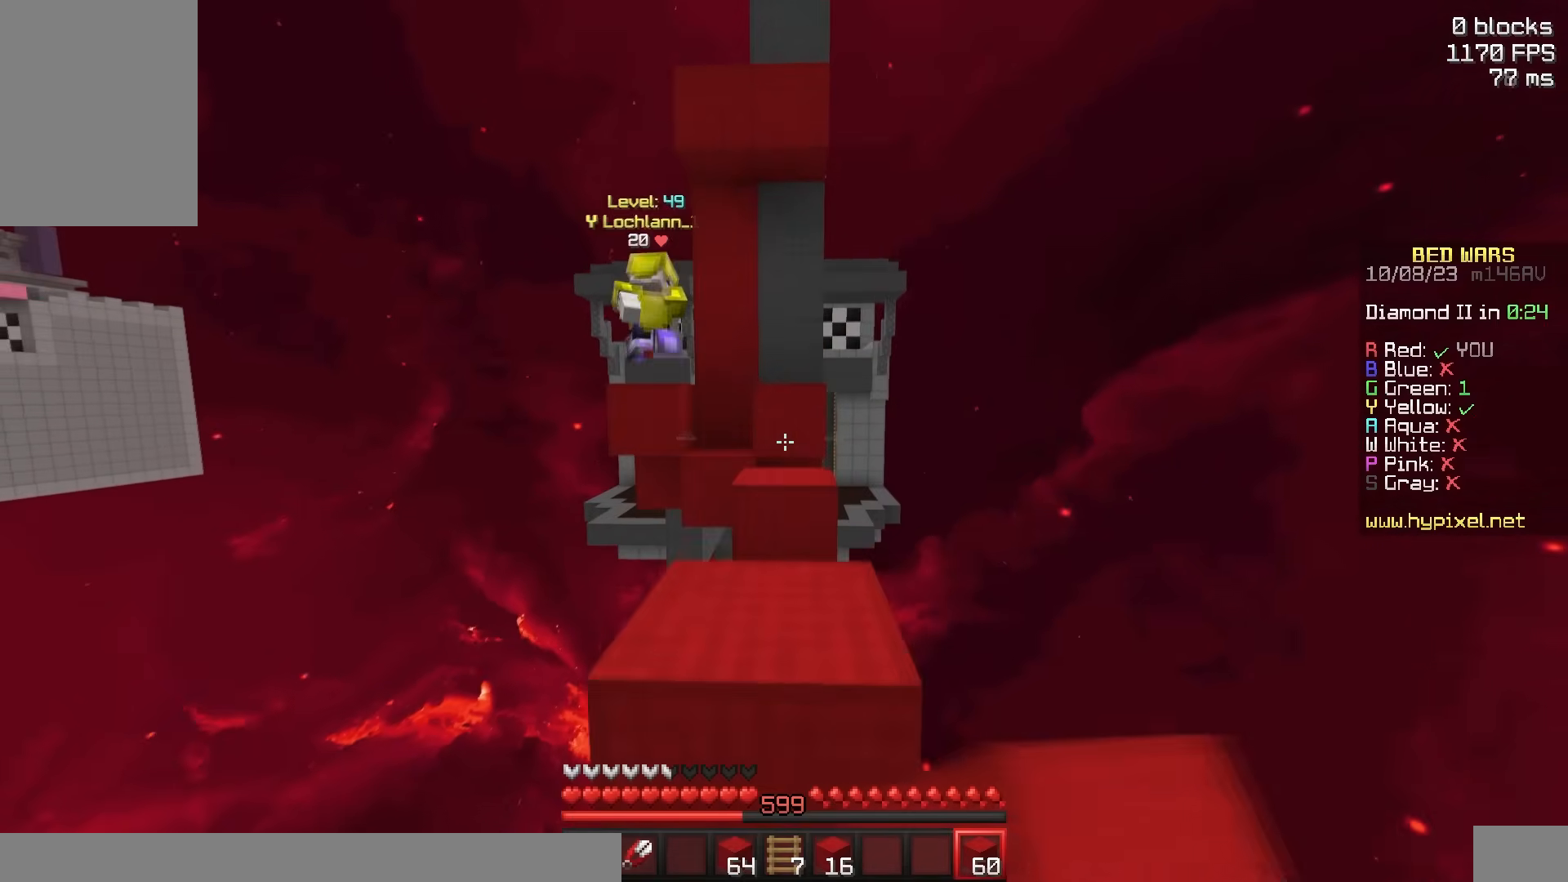
{"keys": ["w"], "mouse": [], "events": [[17, "w", "down"], [50, "space", "down"], [417, "space", "up"]]}
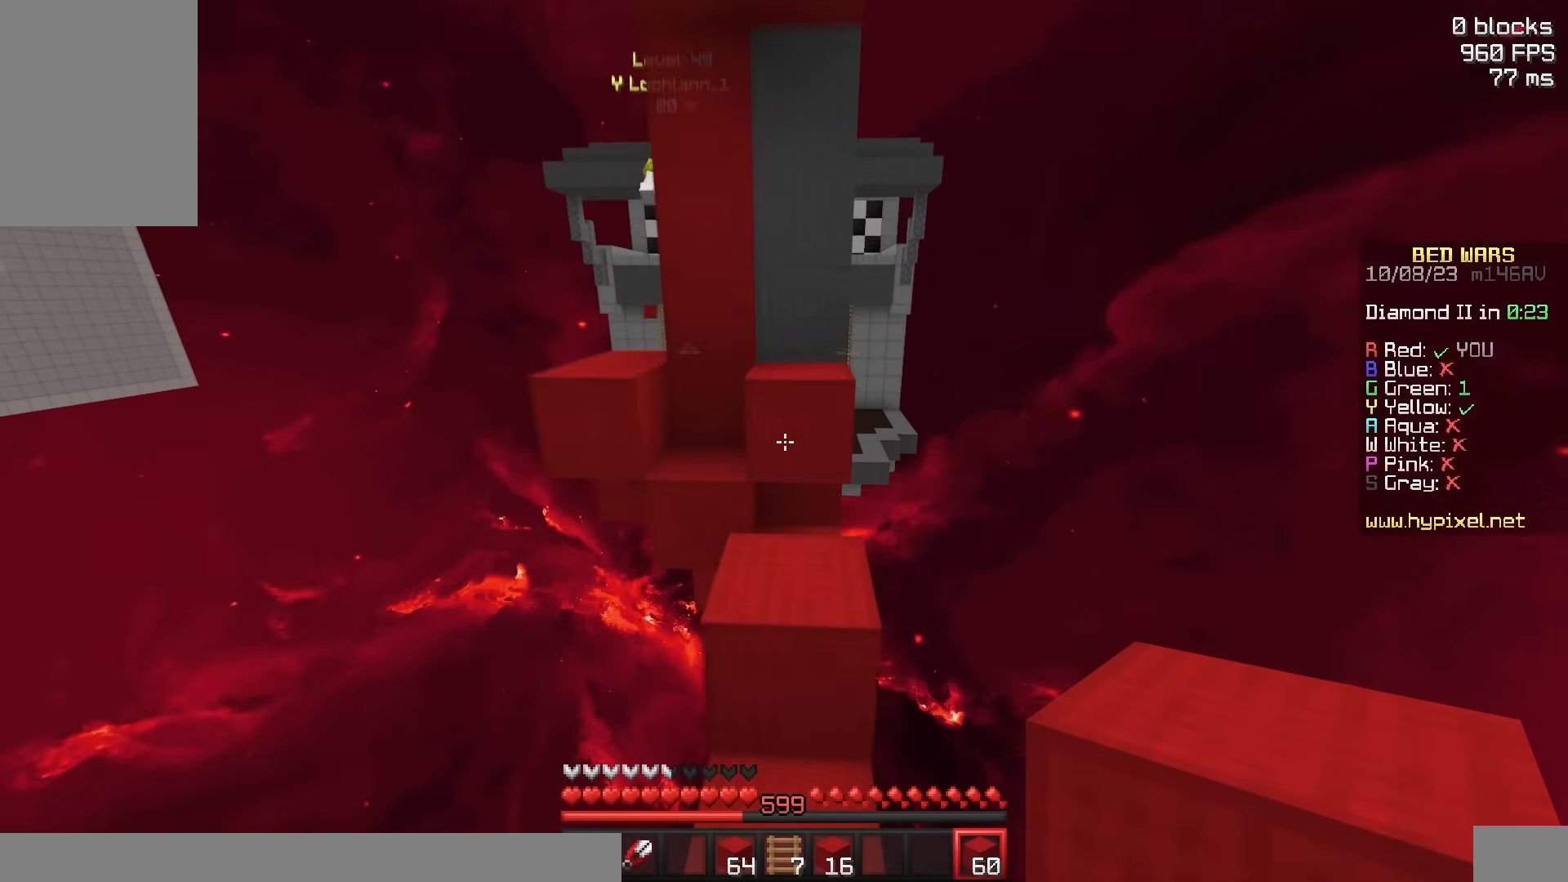
{"keys": ["w"], "mouse": ["right"], "events": [[67, "mouse_right", "down"], [67, "space", "down"], [217, "mouse_right", "up"], [333, "d", "down"], [367, "mouse_right", "down"], [417, "space", "up"], [467, "d", "up"]]}
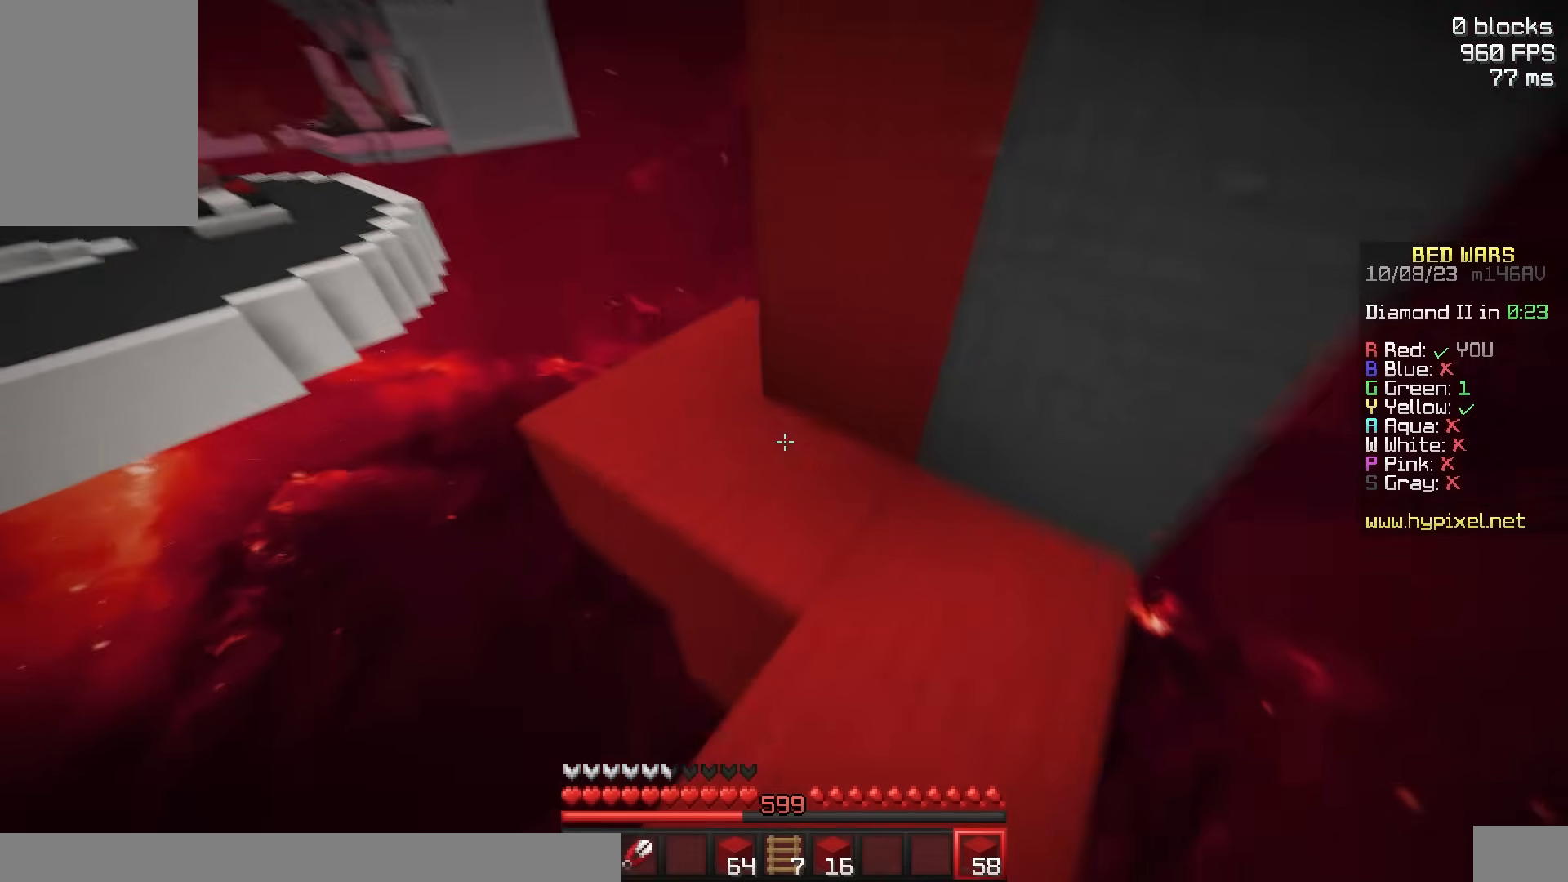
{"keys": ["a", "w"], "mouse": [], "events": [[67, "a", "down"], [67, "mouse_right", "up"]]}
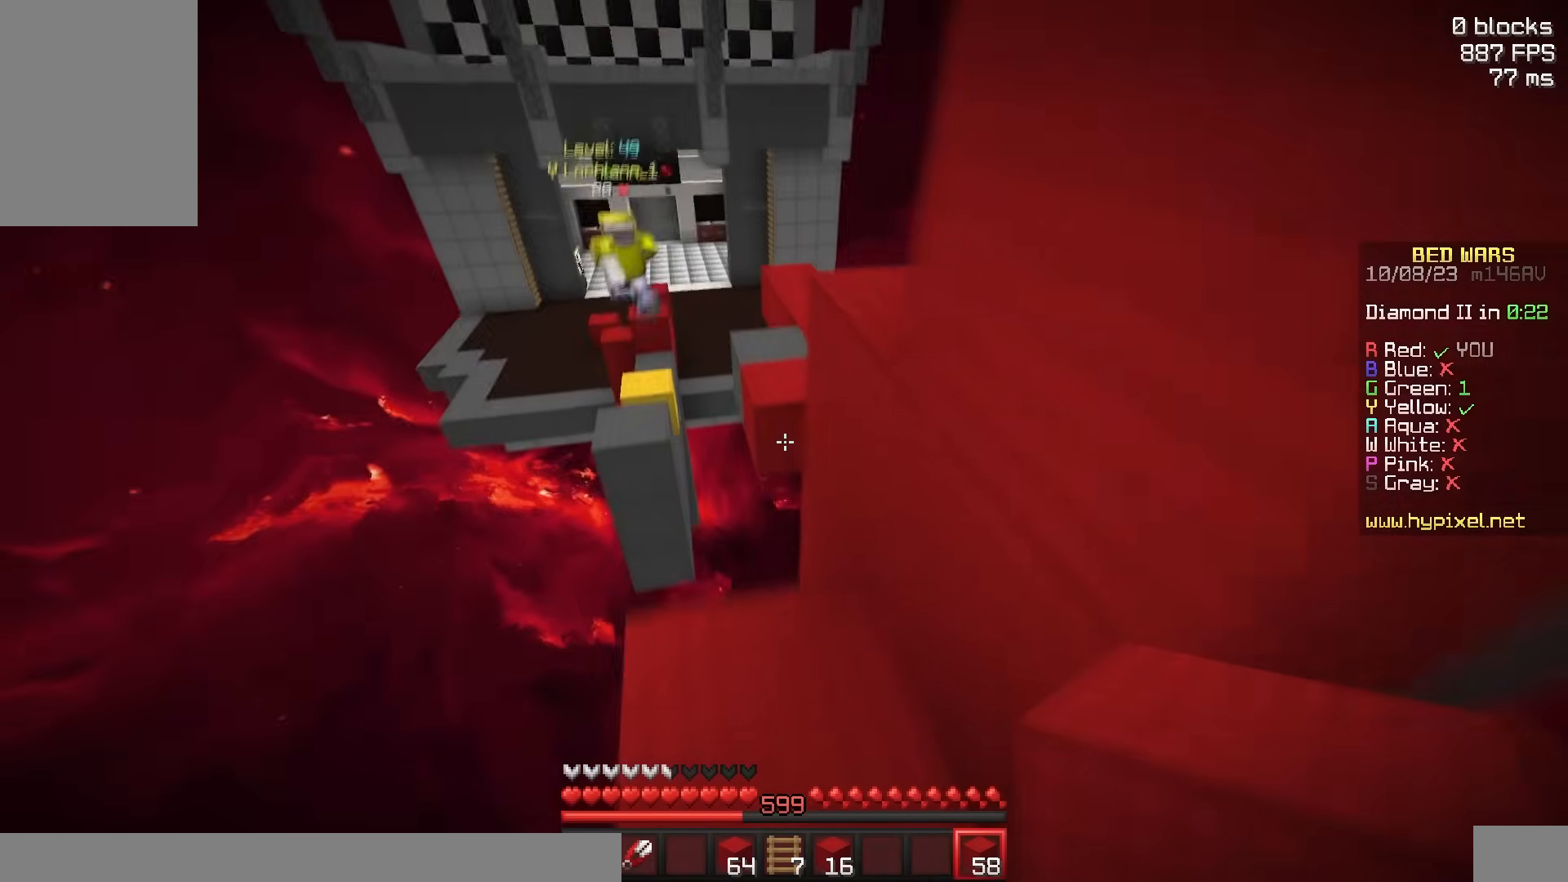
{"keys": ["space", "w"], "mouse": [], "events": [[33, "a", "up"], [283, "space", "down"]]}
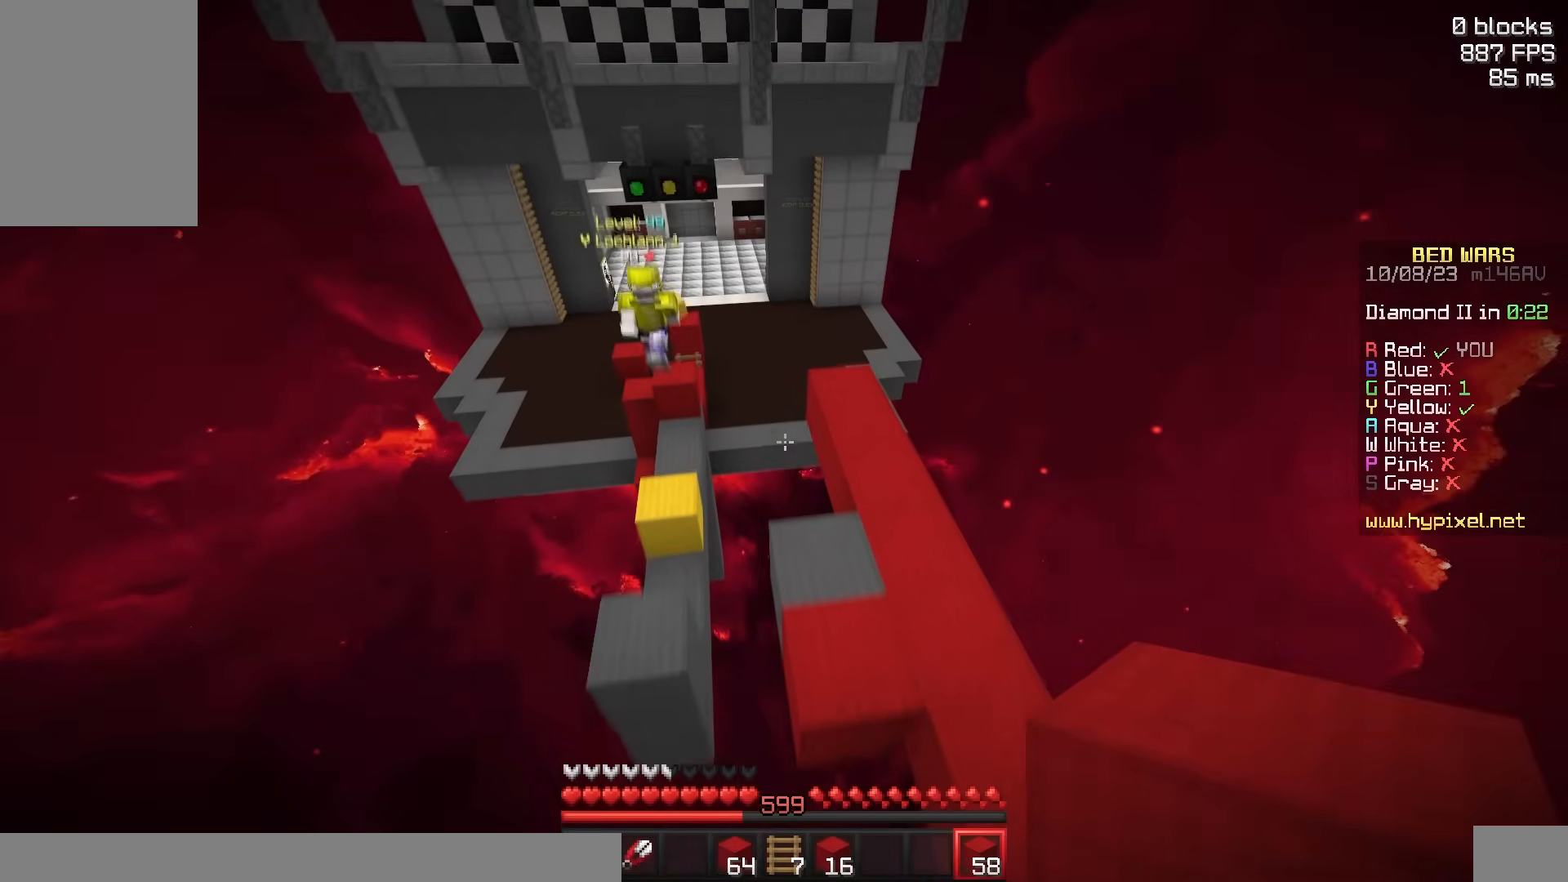
{"keys": ["space", "w"], "mouse": [], "events": [[33, "d", "down"], [150, "space", "up"], [300, "d", "up"], [400, "space", "down"]]}
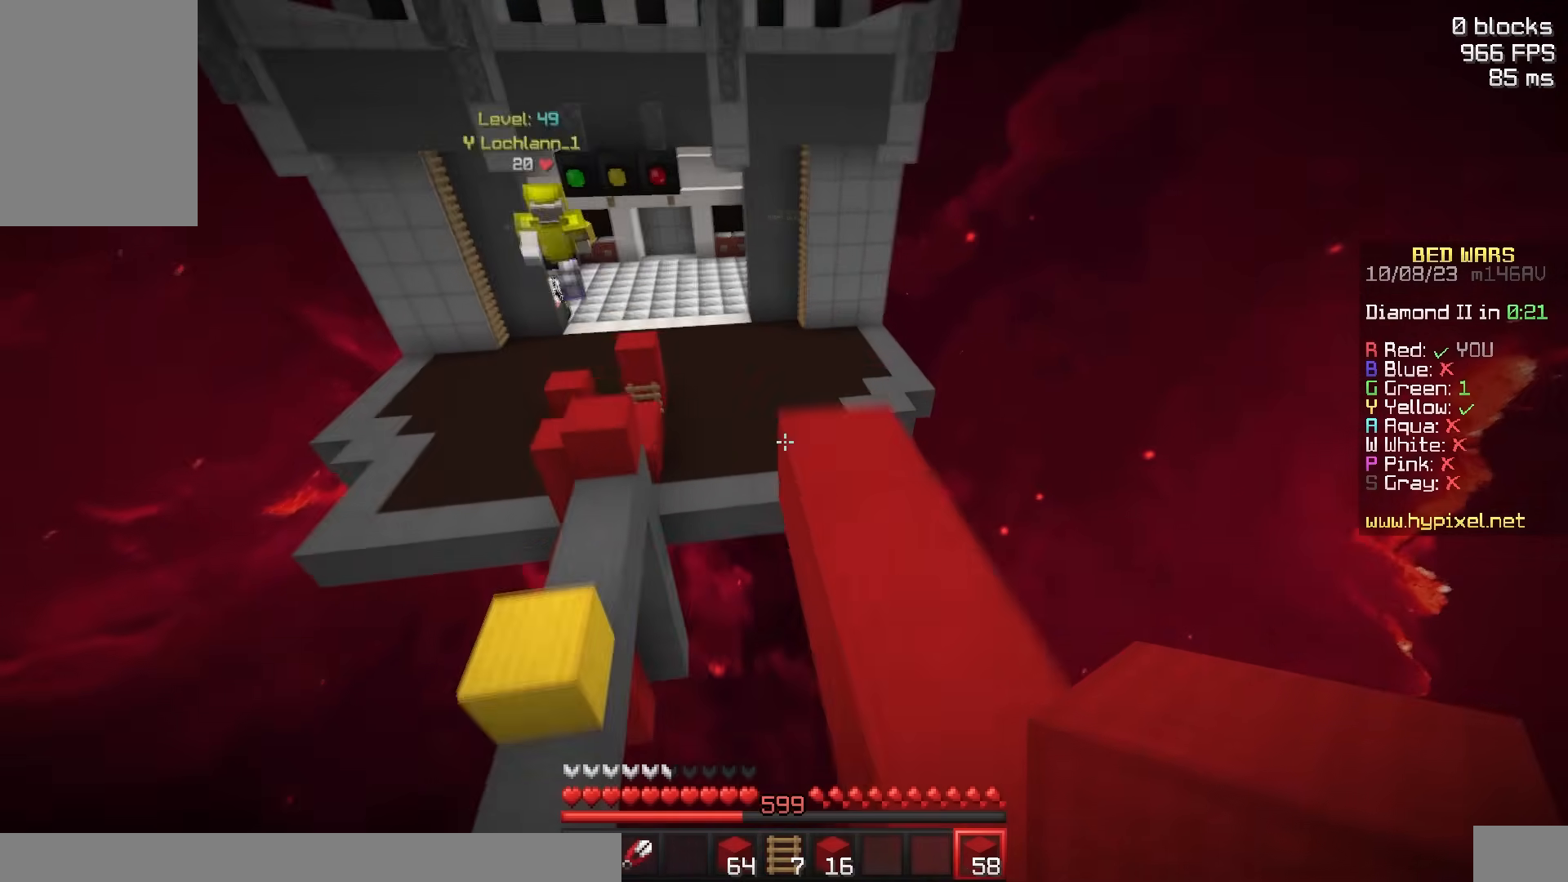
{"keys": ["w"], "mouse": [], "events": [[367, "space", "up"]]}
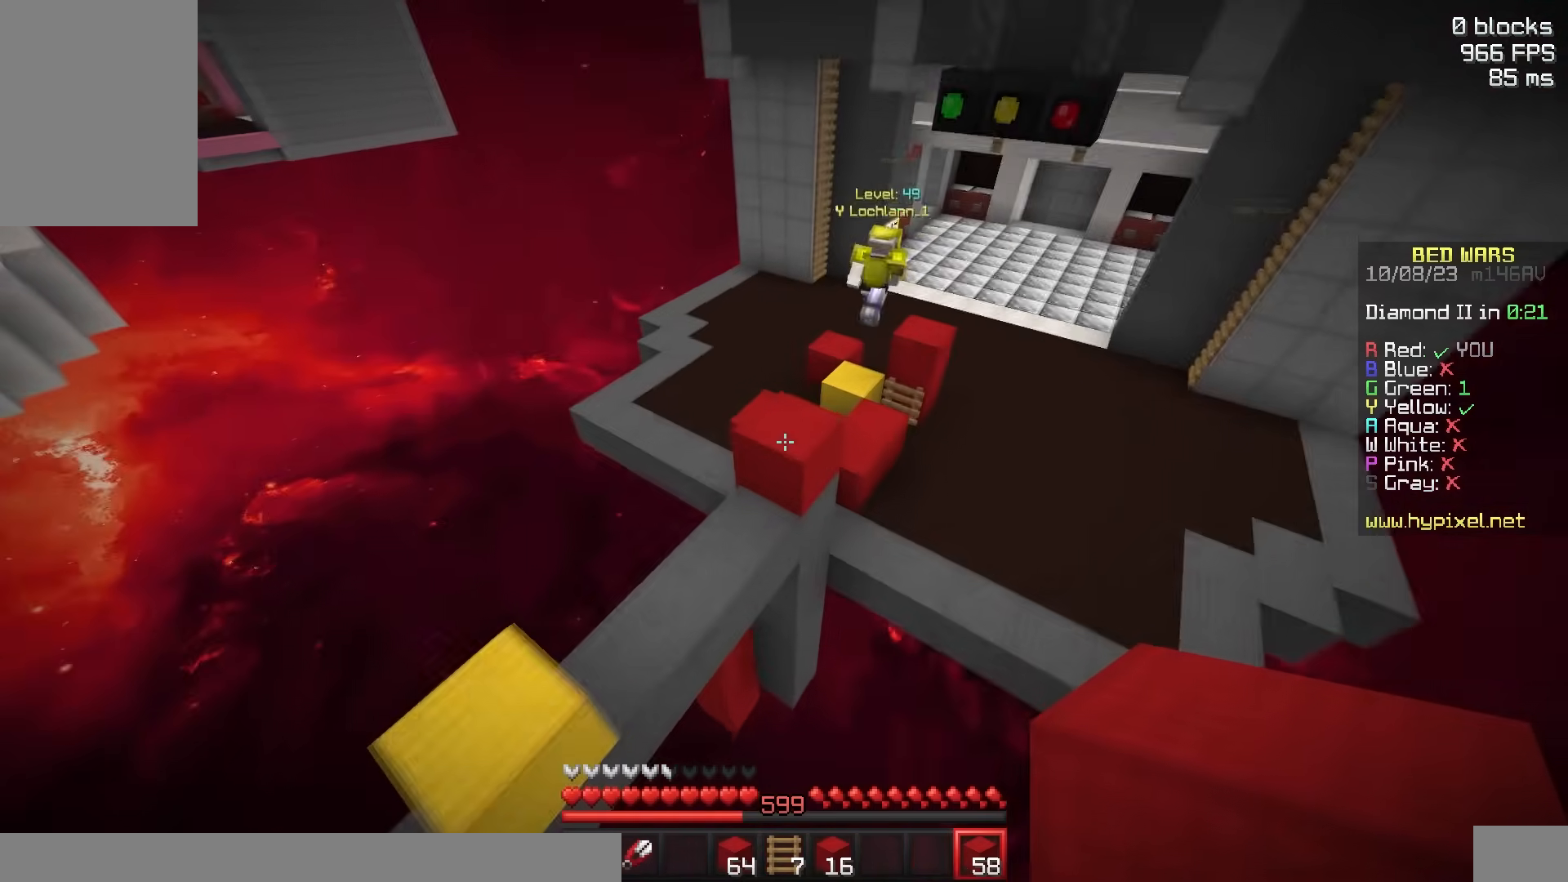
{"keys": ["space", "w"], "mouse": [], "events": [[17, "space", "down"], [150, "a", "down"], [317, "a", "up"]]}
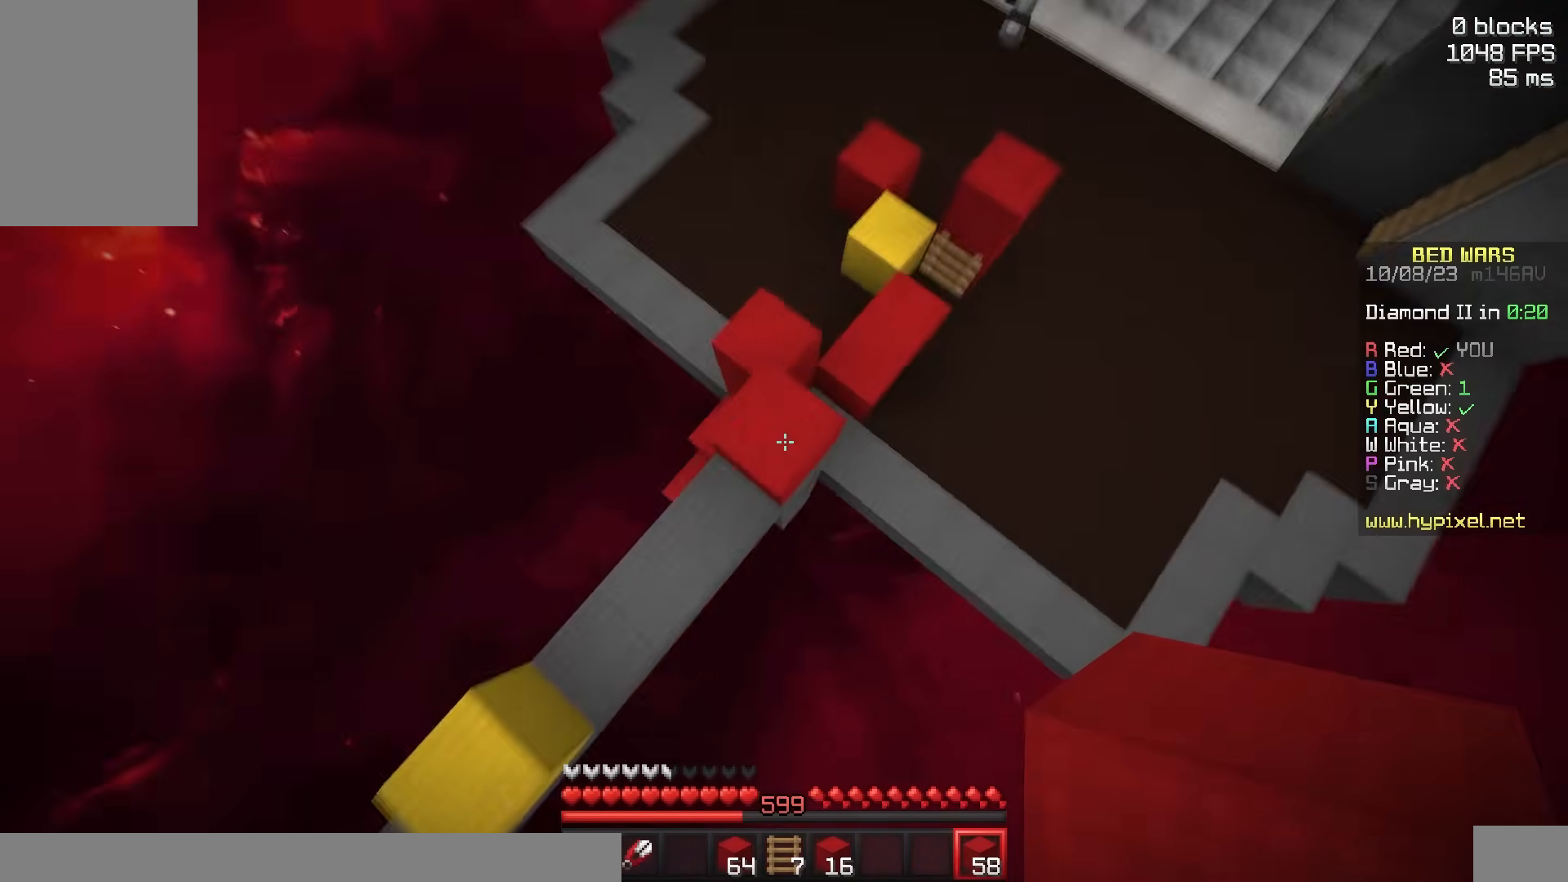
{"keys": ["w"], "mouse": ["right"], "events": [[33, "d", "down"], [33, "space", "up"], [133, "mouse_right", "down"], [233, "mouse_right", "up"], [283, "d", "up"], [483, "mouse_right", "down"]]}